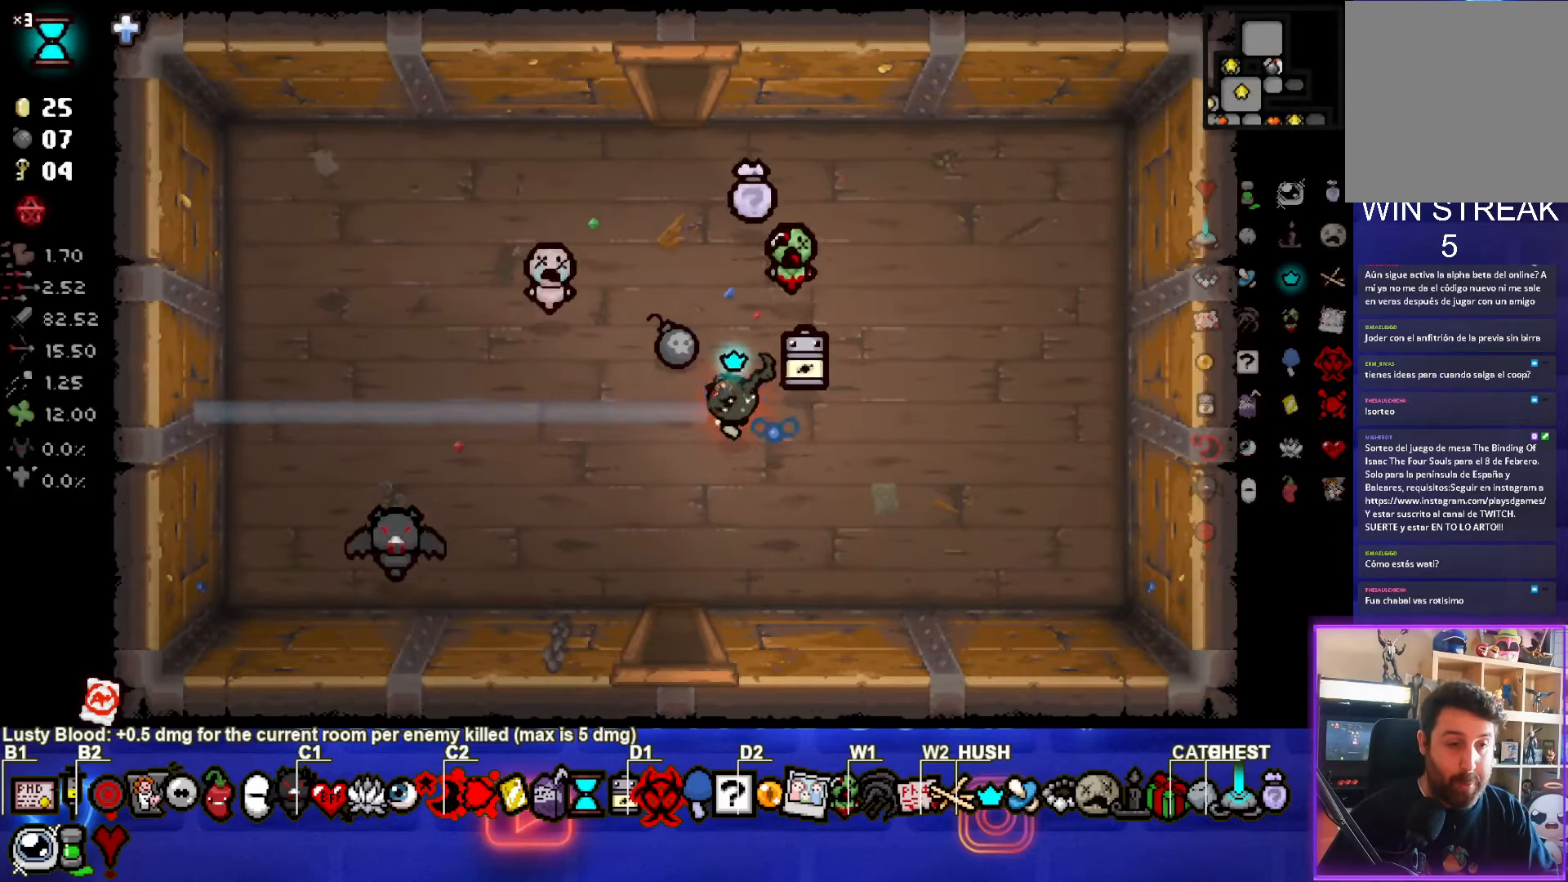
Gameplay with a controller (PlayStation layout); each line is a JSON object with the inputs held at the frame after it. "events" lists button and stick changes between this image and that frame as [ms after this image, input, new state], when the widget could be followed in between. Not read: right_stick.
{"buttons": [], "left_stick": "down", "events": [[167, "left_stick", "down"]]}
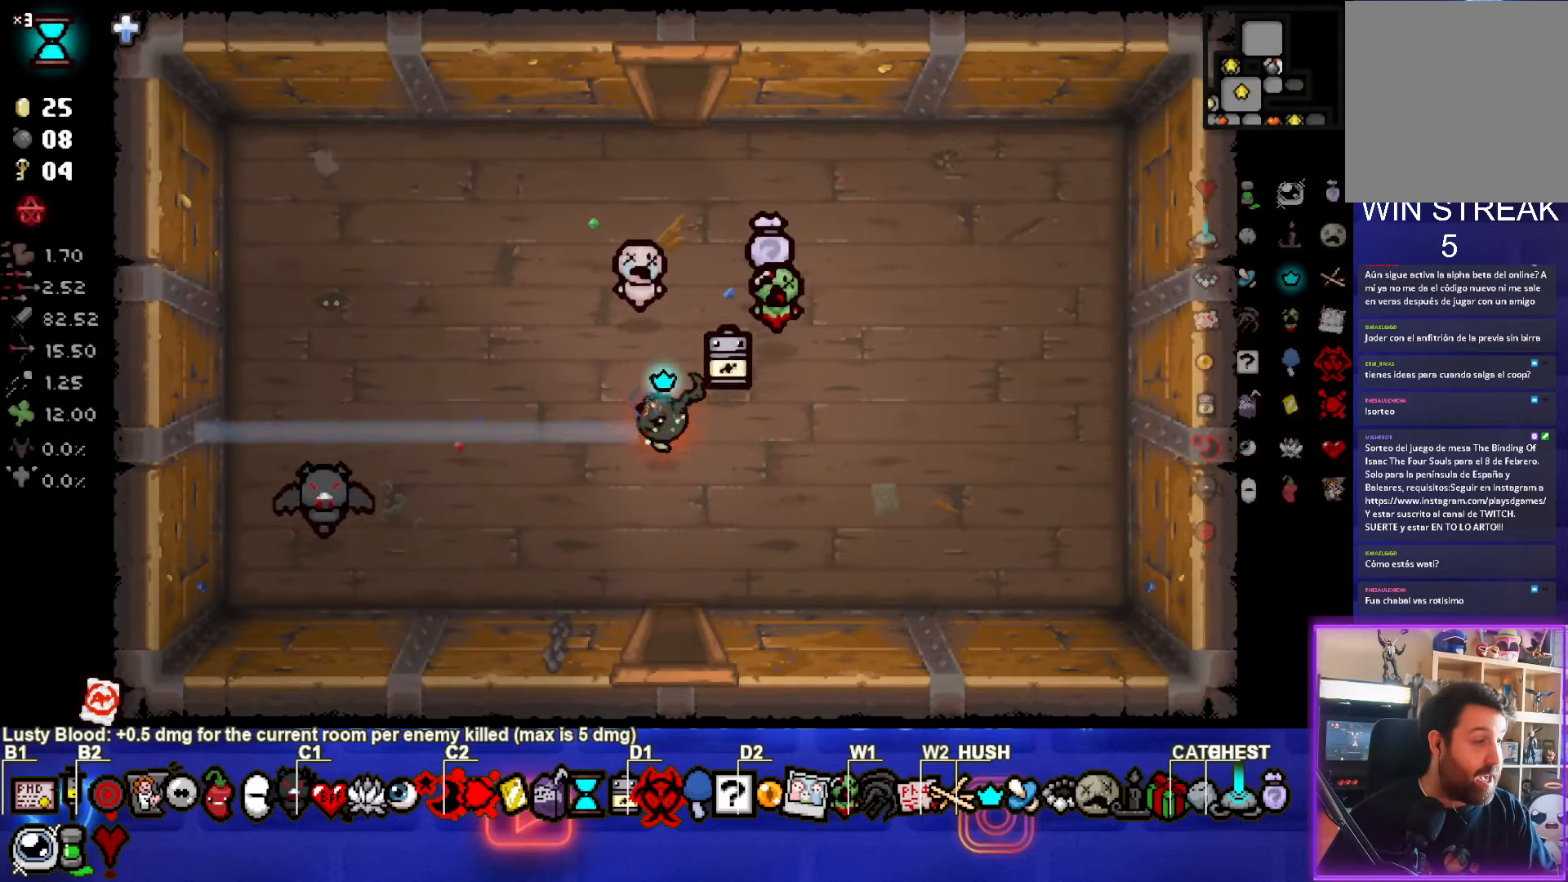
{"buttons": [], "left_stick": "center", "events": [[450, "left_stick", "center"]]}
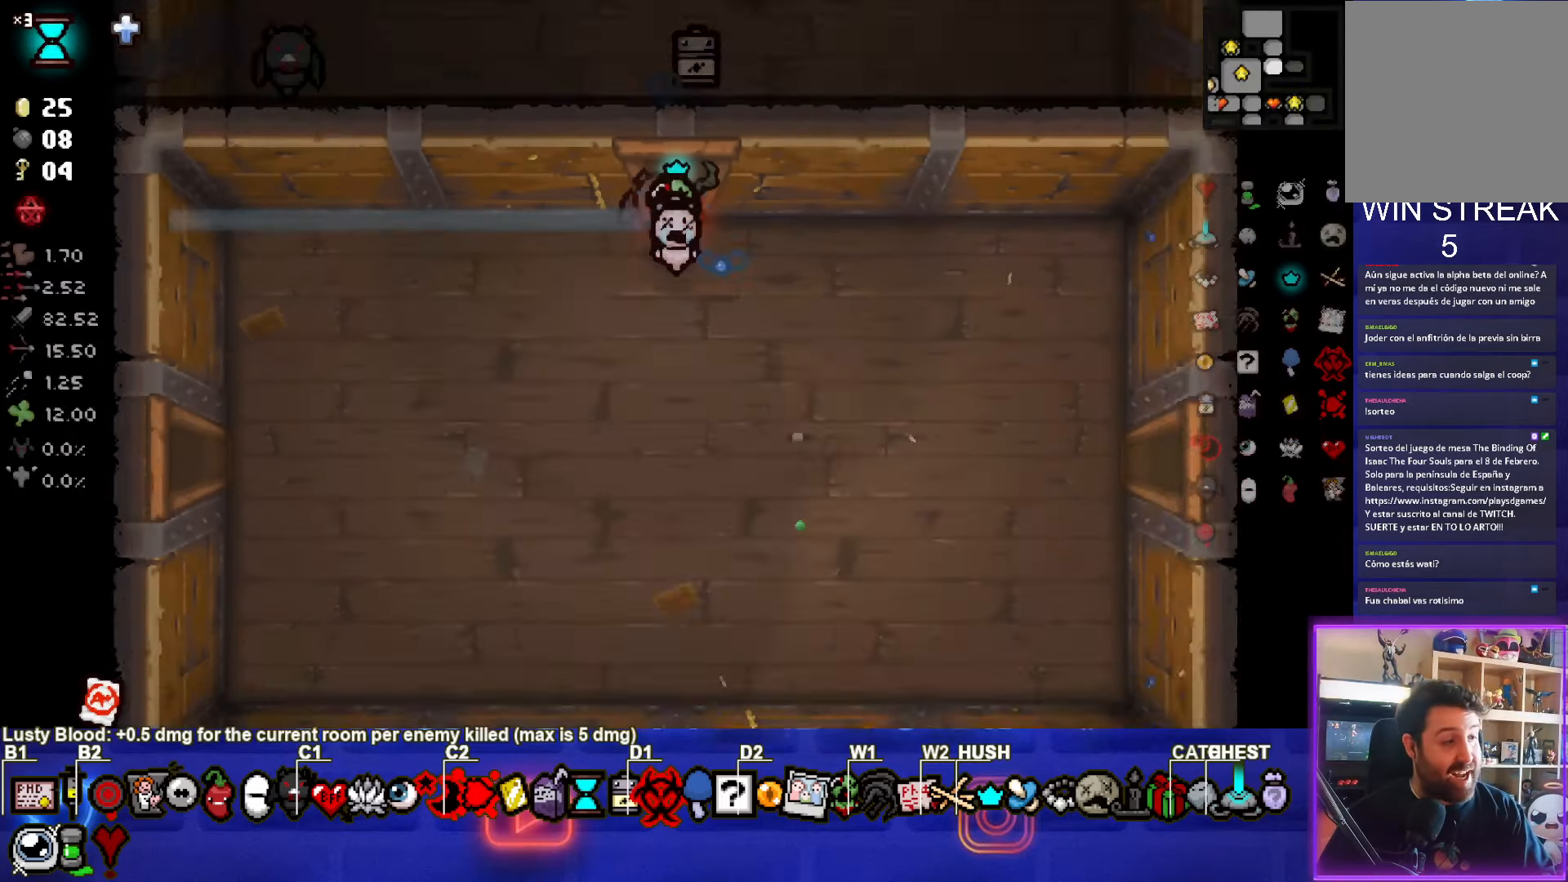
{"buttons": [], "left_stick": "down-right", "events": [[450, "left_stick", "down-right"]]}
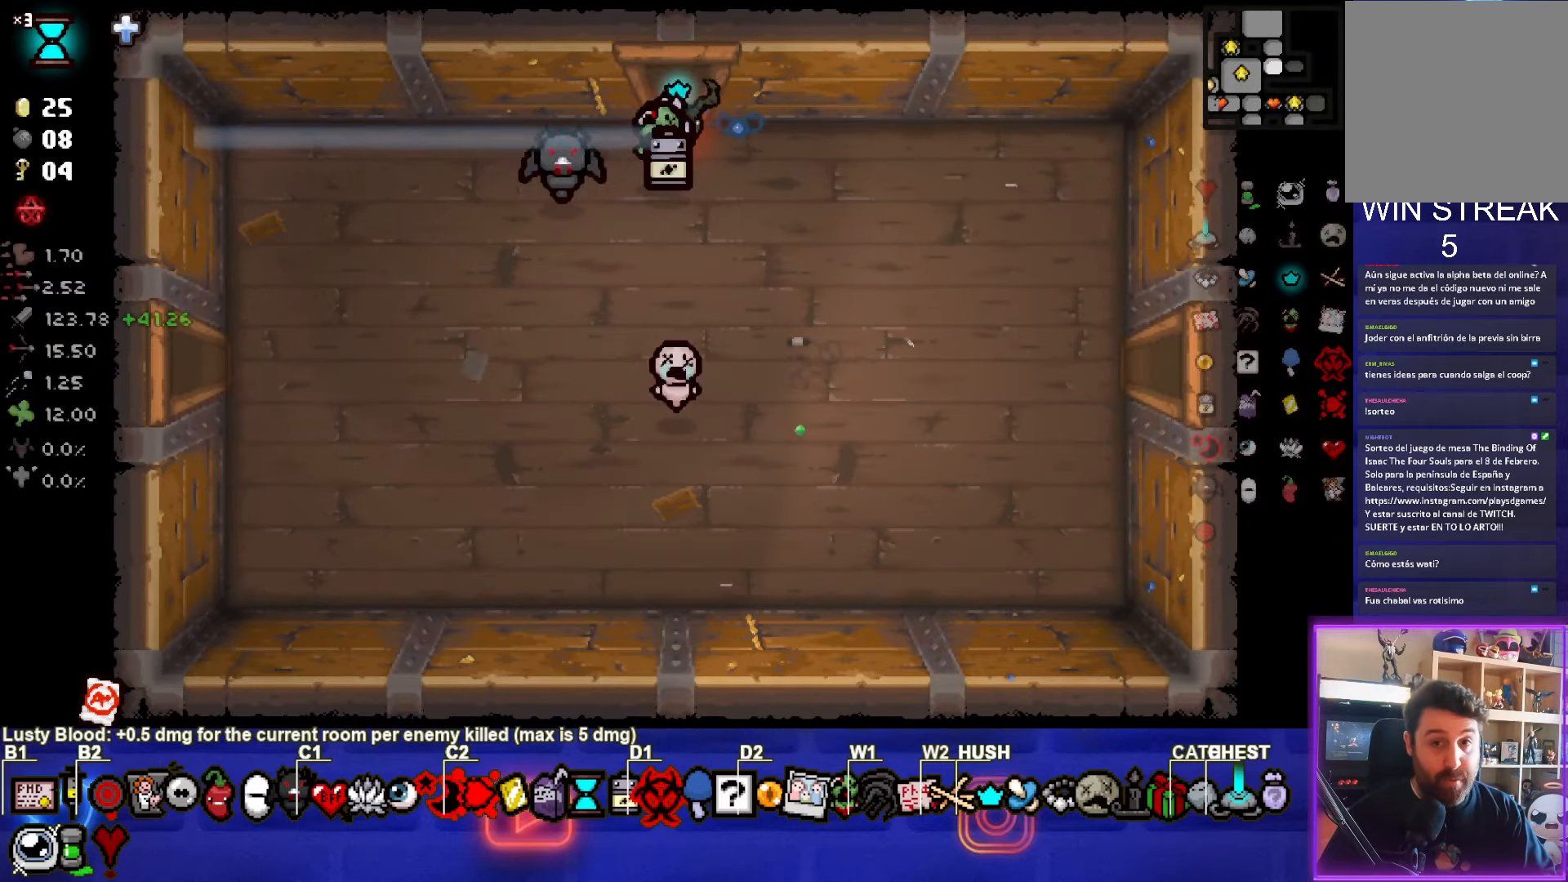
{"buttons": [], "left_stick": "right", "events": [[417, "left_stick", "right"]]}
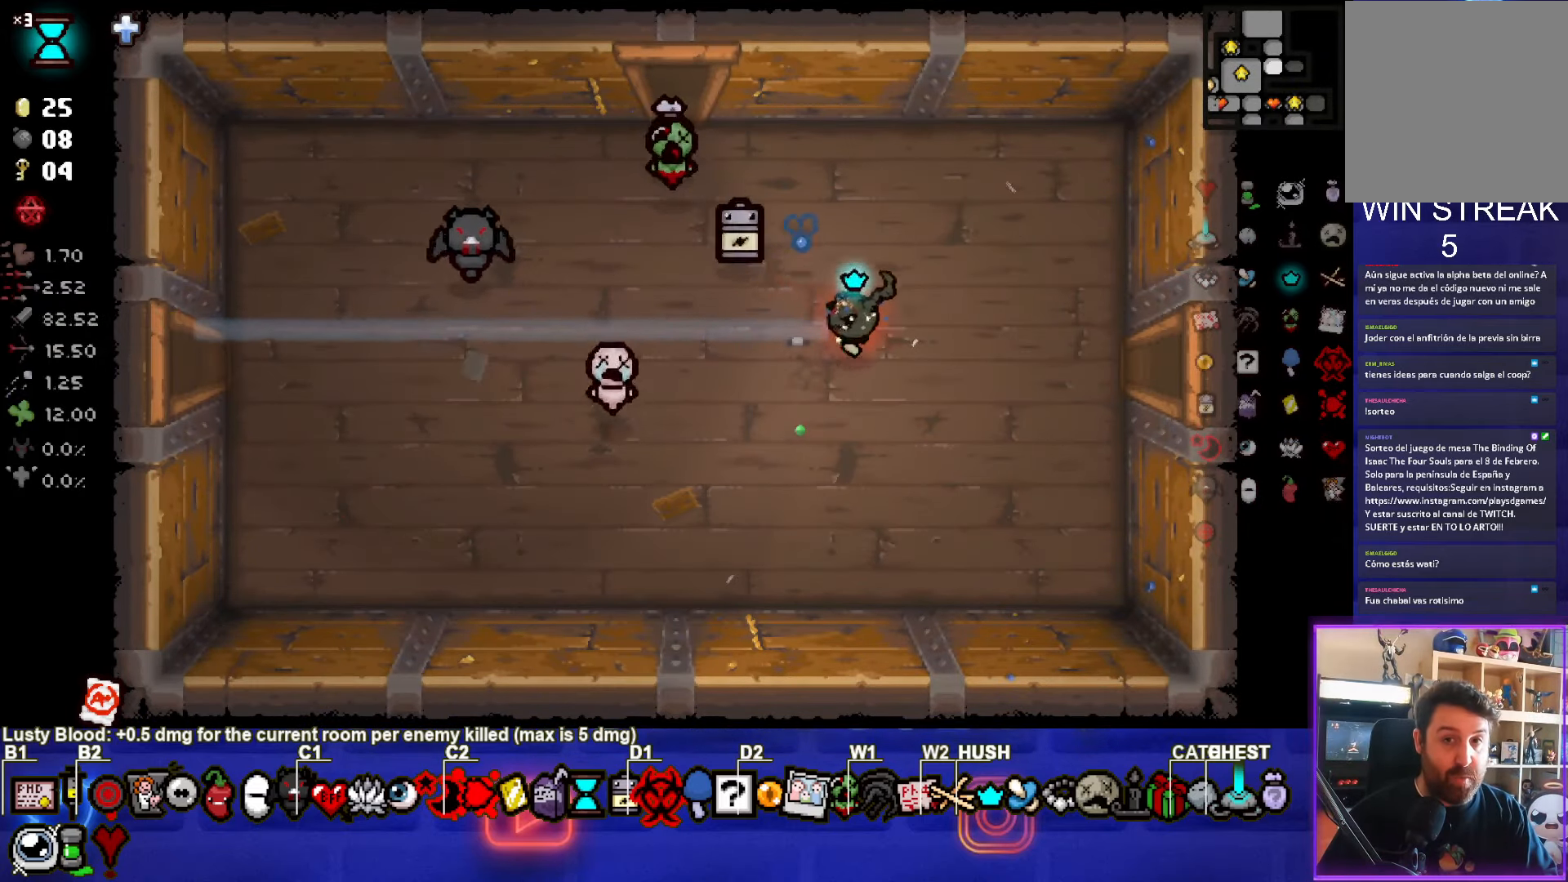
{"buttons": [], "left_stick": "right", "events": []}
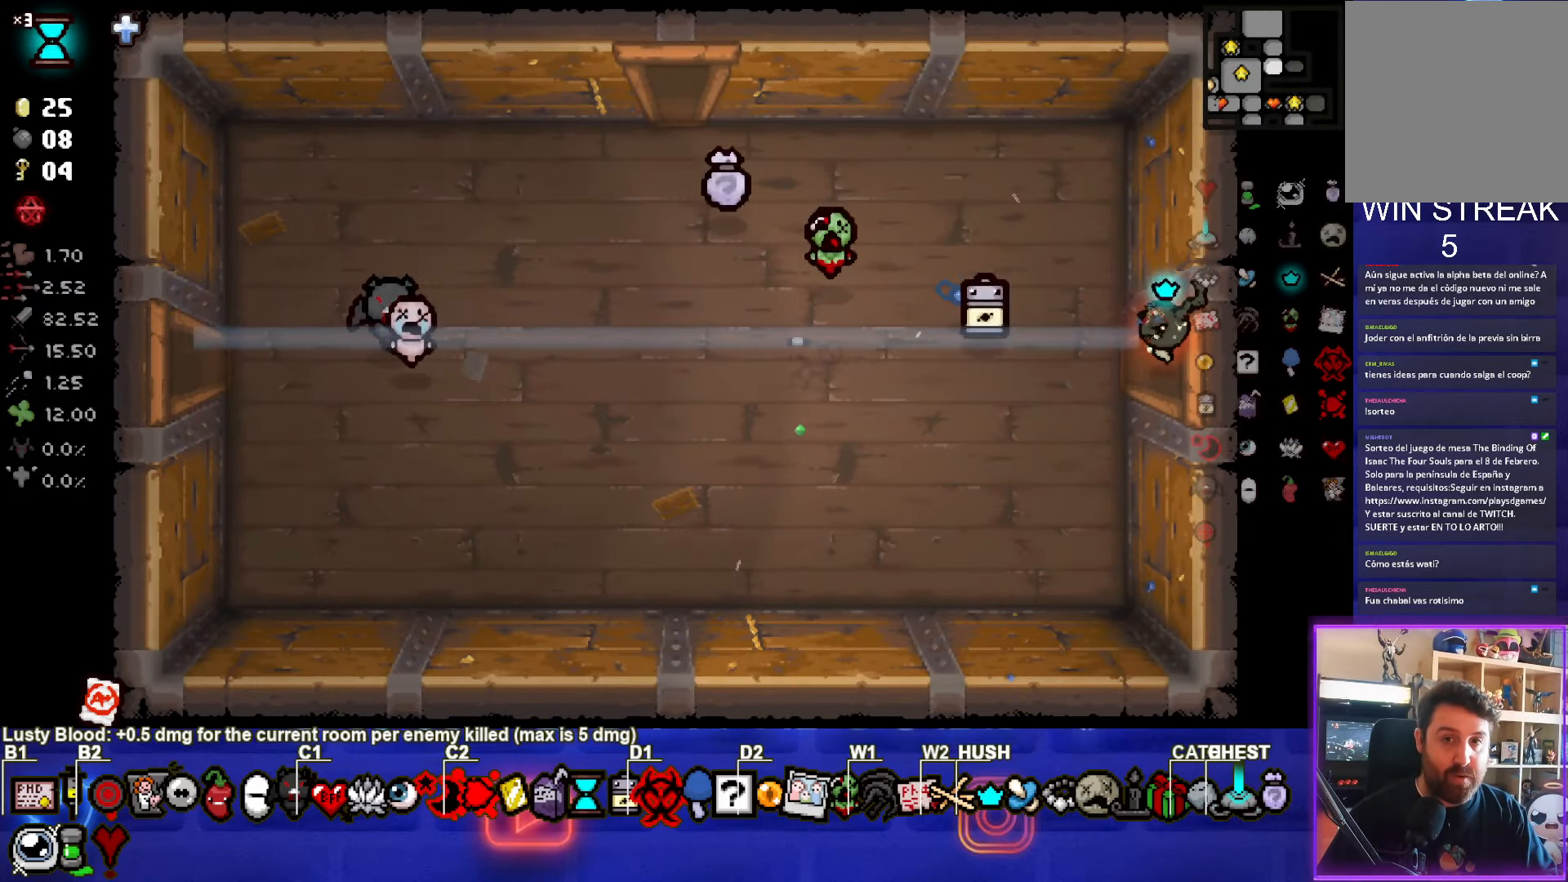
{"buttons": [], "left_stick": "right", "events": [[100, "left_stick", "center"], [500, "left_stick", "right"]]}
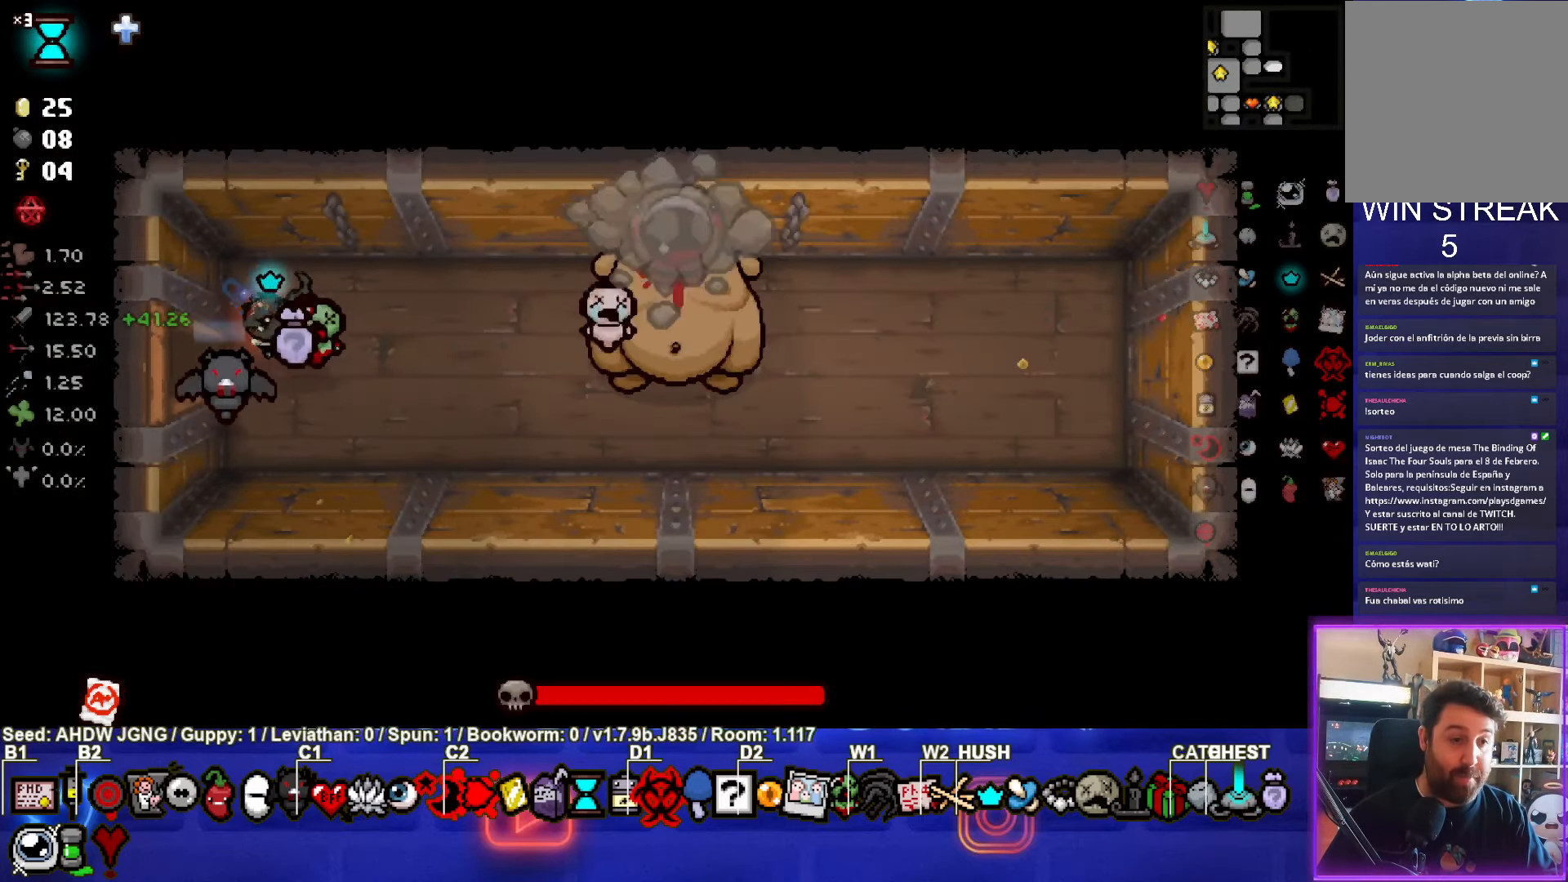
{"buttons": ["CIRCLE"], "left_stick": "right", "events": [[150, "CIRCLE", "down"]]}
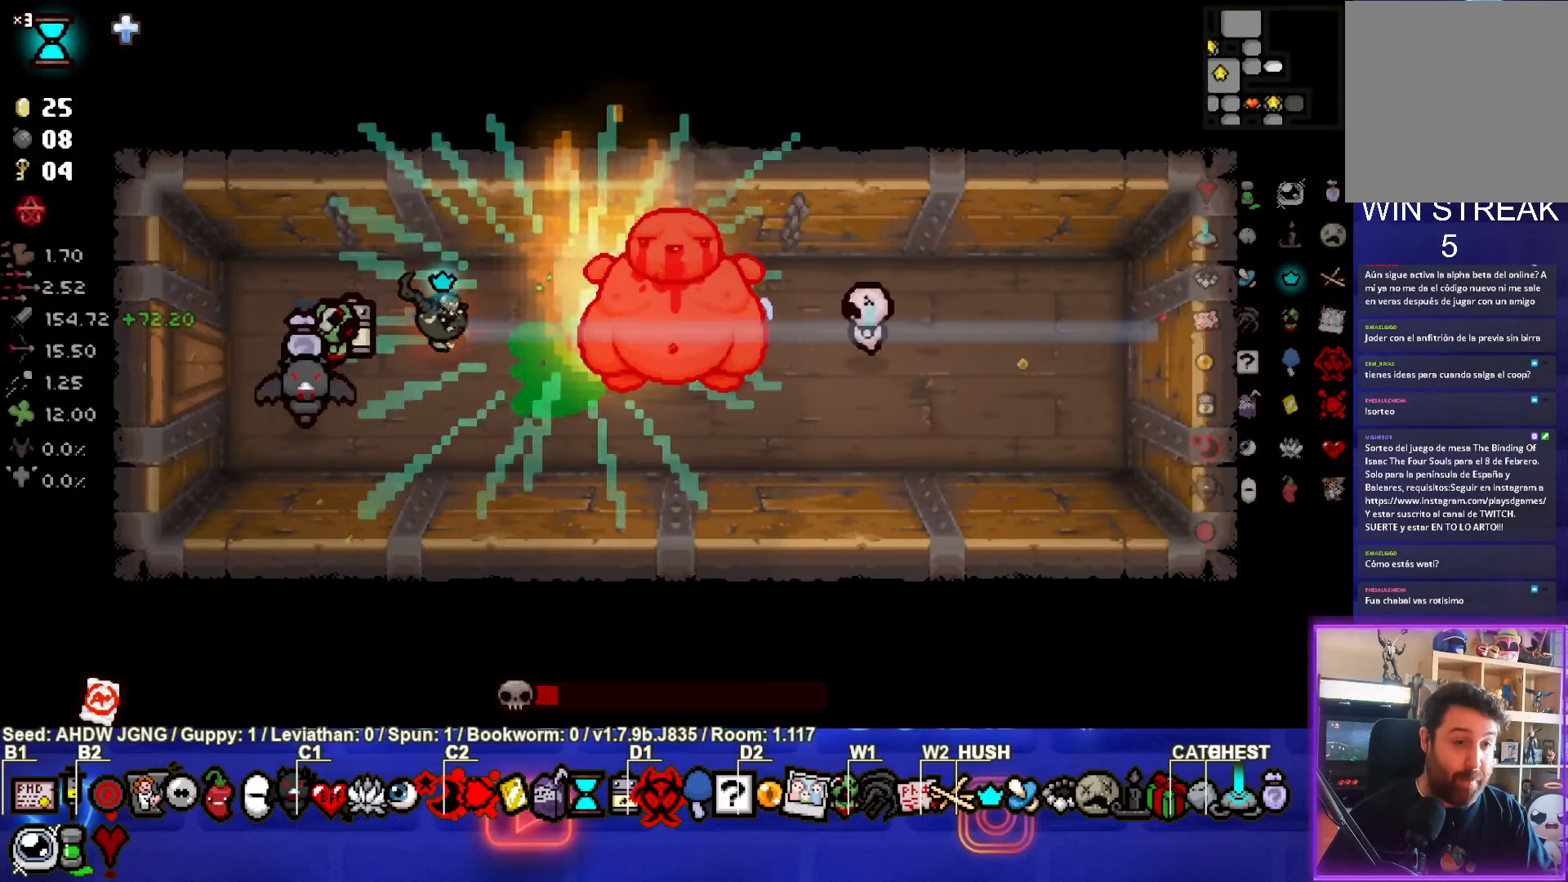
{"buttons": ["CIRCLE"], "left_stick": "center", "events": [[500, "left_stick", "center"]]}
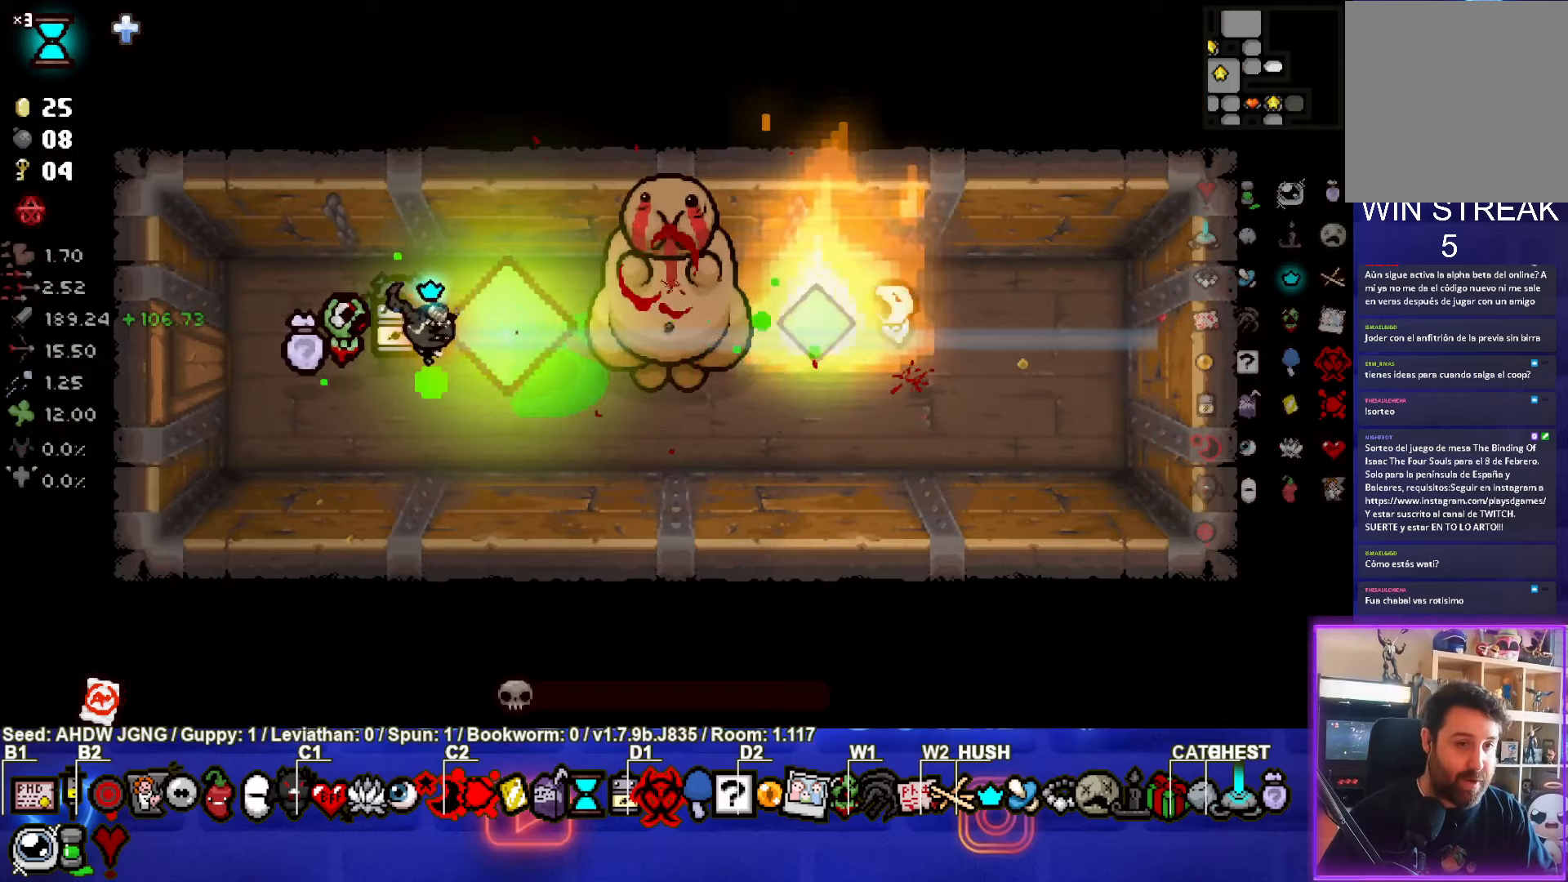
{"buttons": [], "left_stick": "center", "events": [[233, "CIRCLE", "up"], [267, "left_stick", "left"], [433, "left_stick", "center"]]}
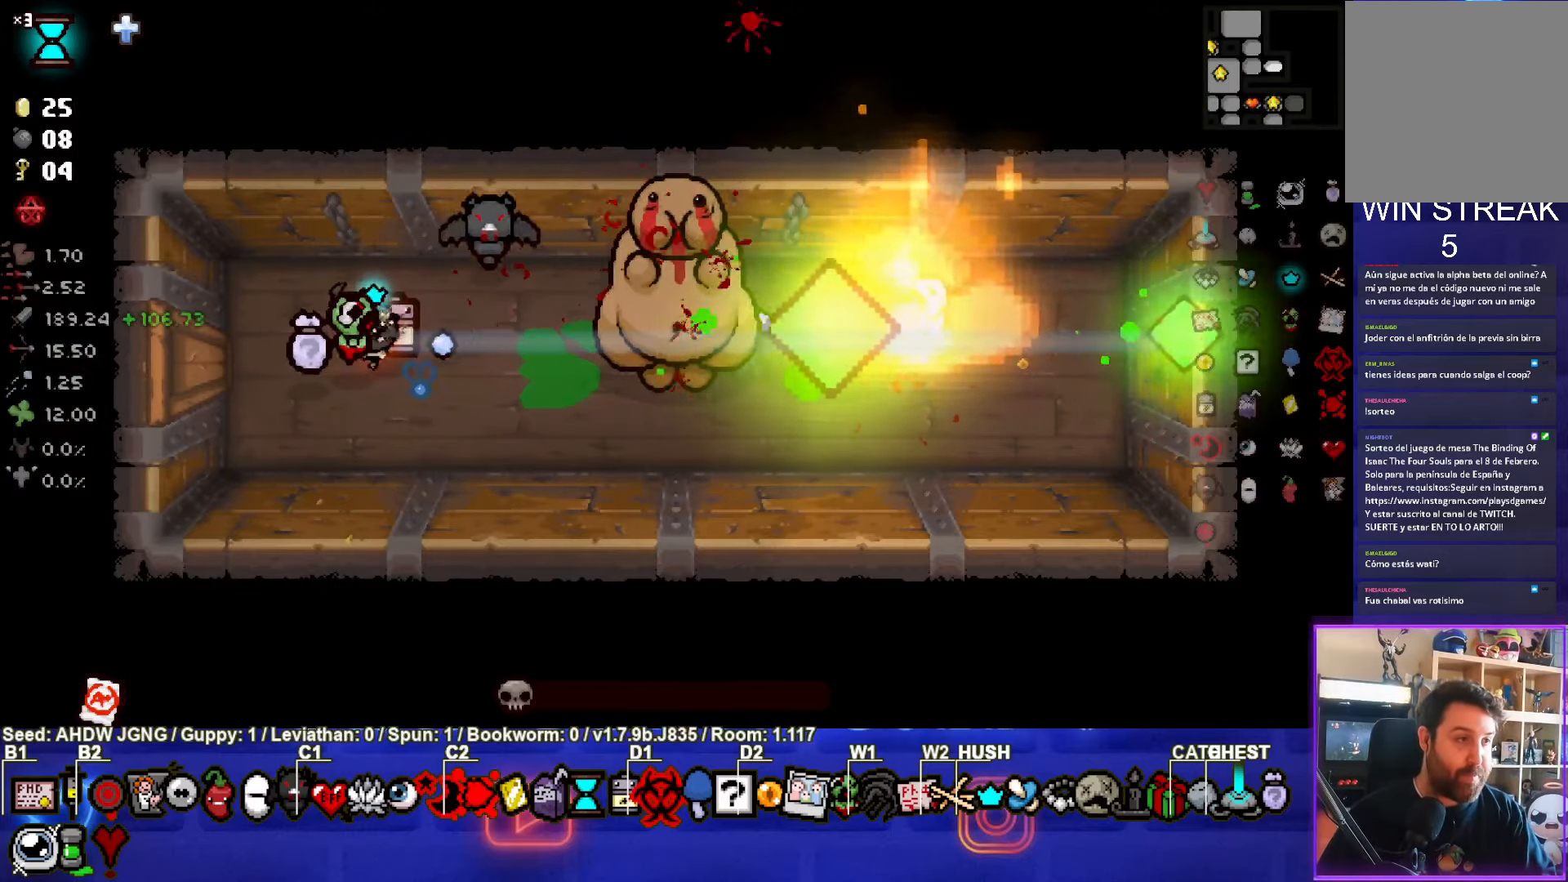
{"buttons": [], "left_stick": "center", "events": []}
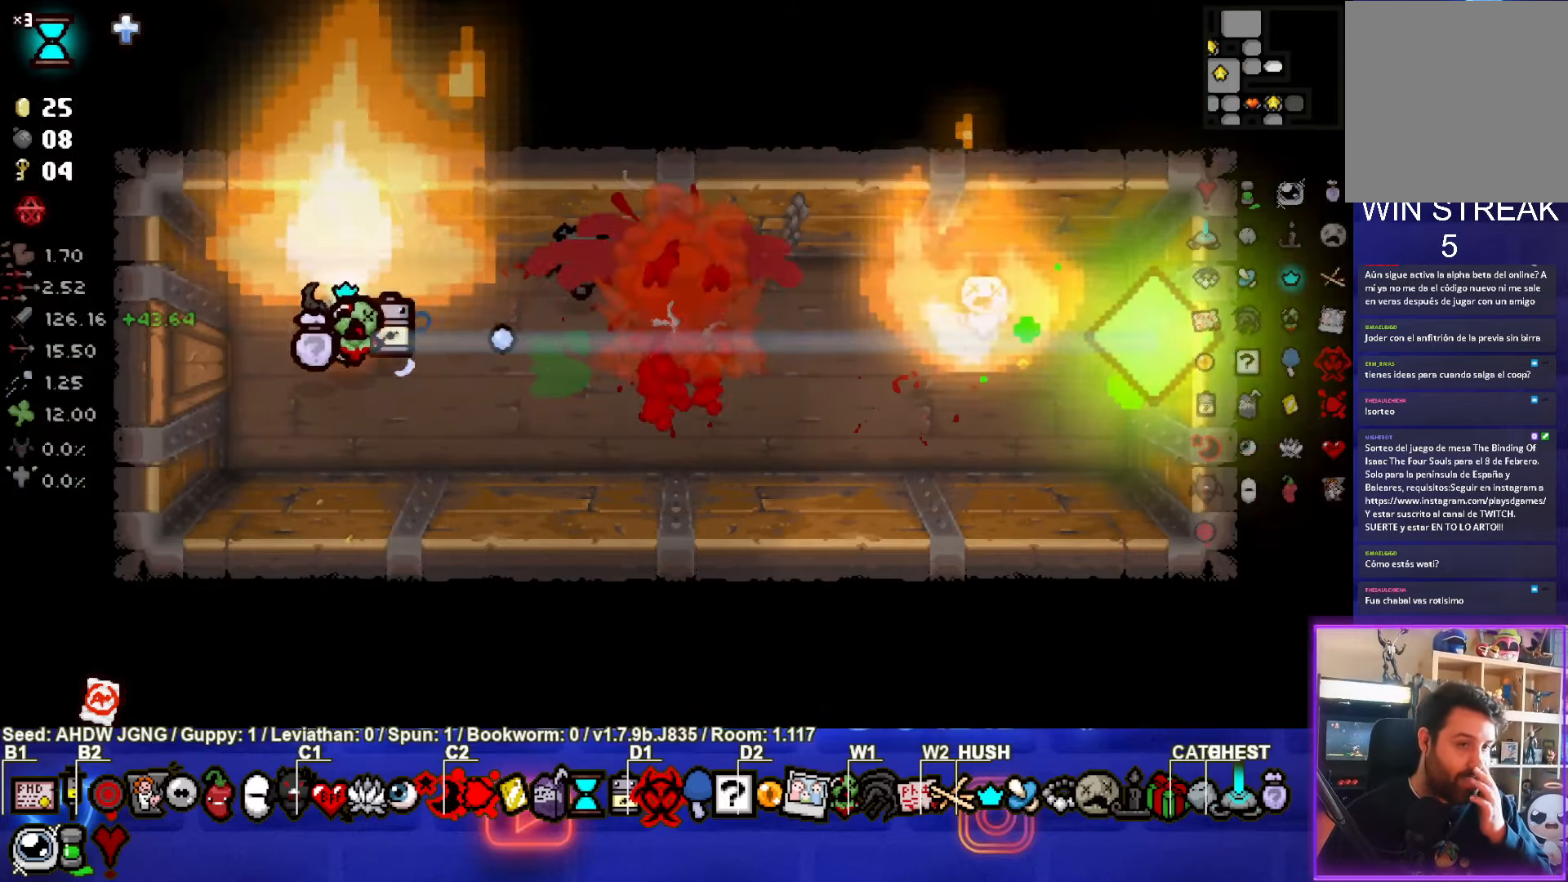
{"buttons": [], "left_stick": "center", "events": []}
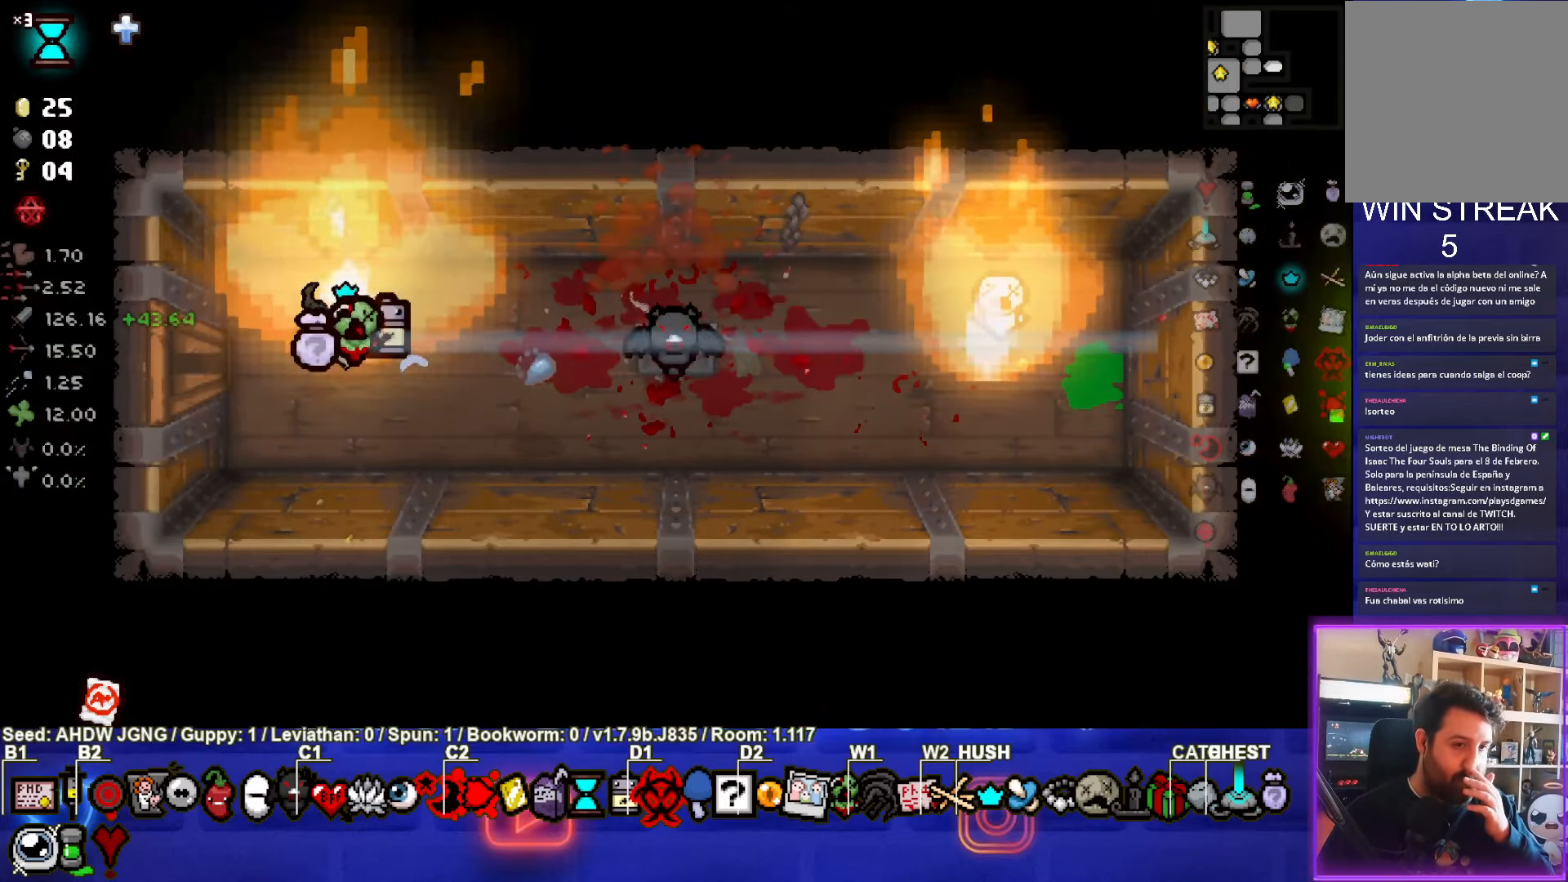
{"buttons": [], "left_stick": "center", "events": []}
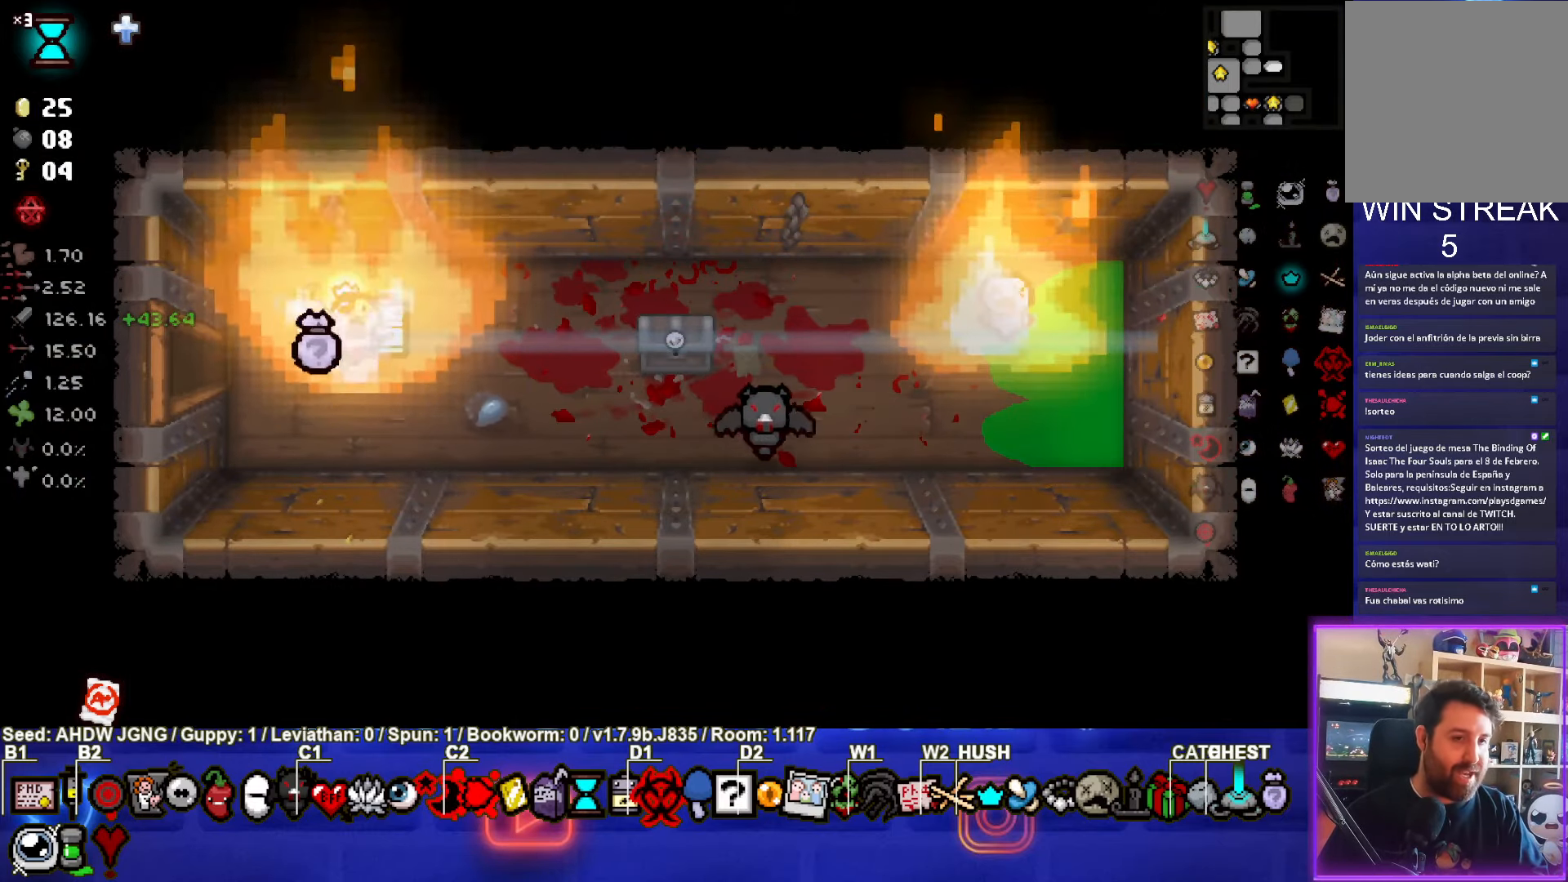
{"buttons": [], "left_stick": "right", "events": [[33, "left_stick", "right"]]}
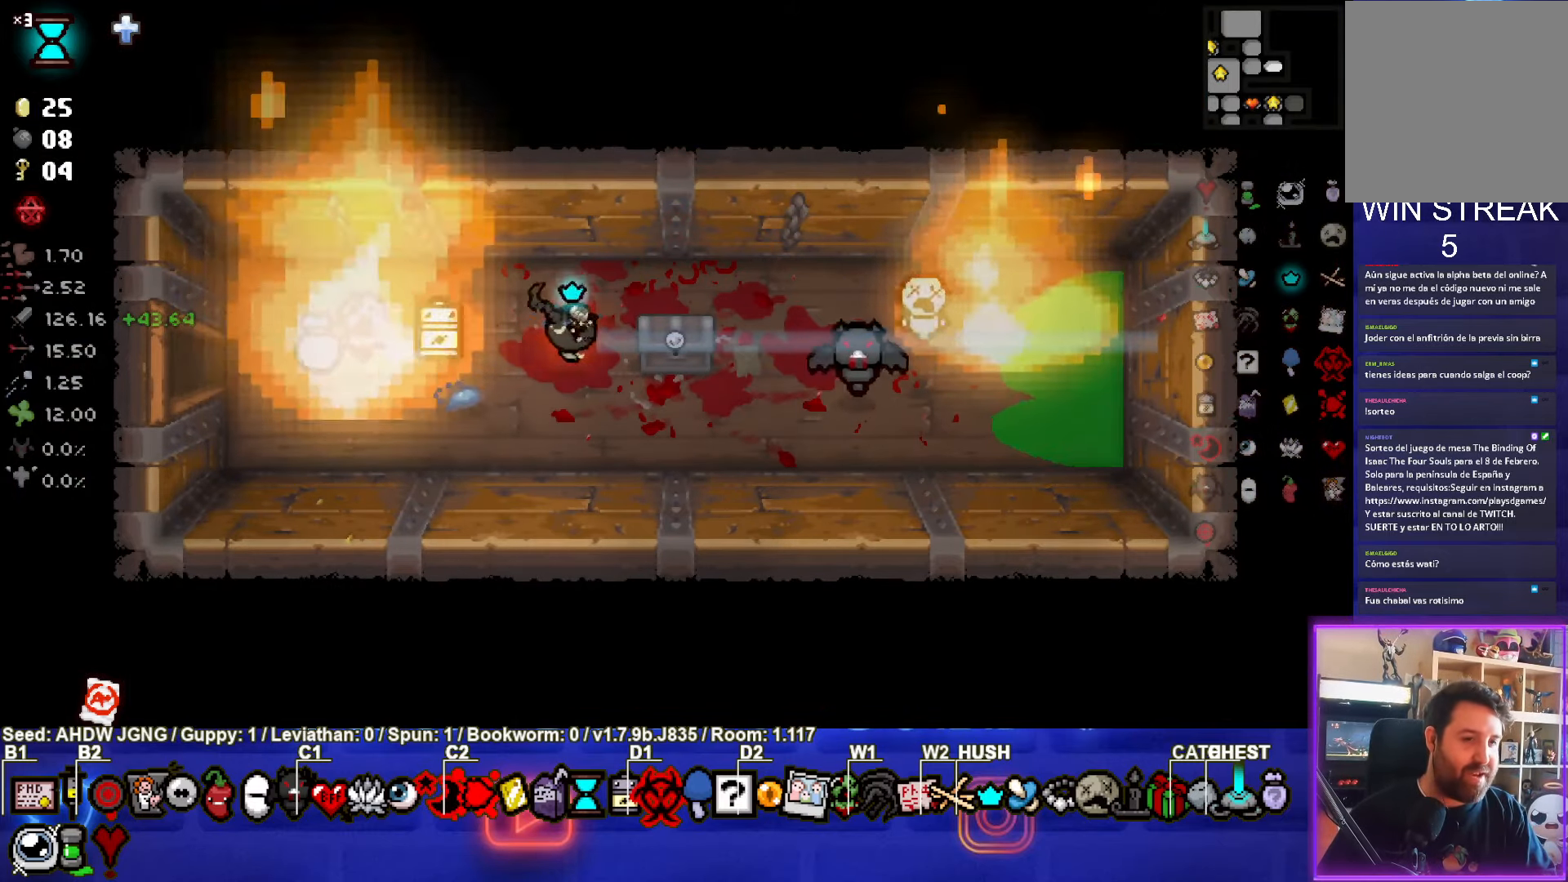
{"buttons": [], "left_stick": "center", "events": [[100, "left_stick", "center"]]}
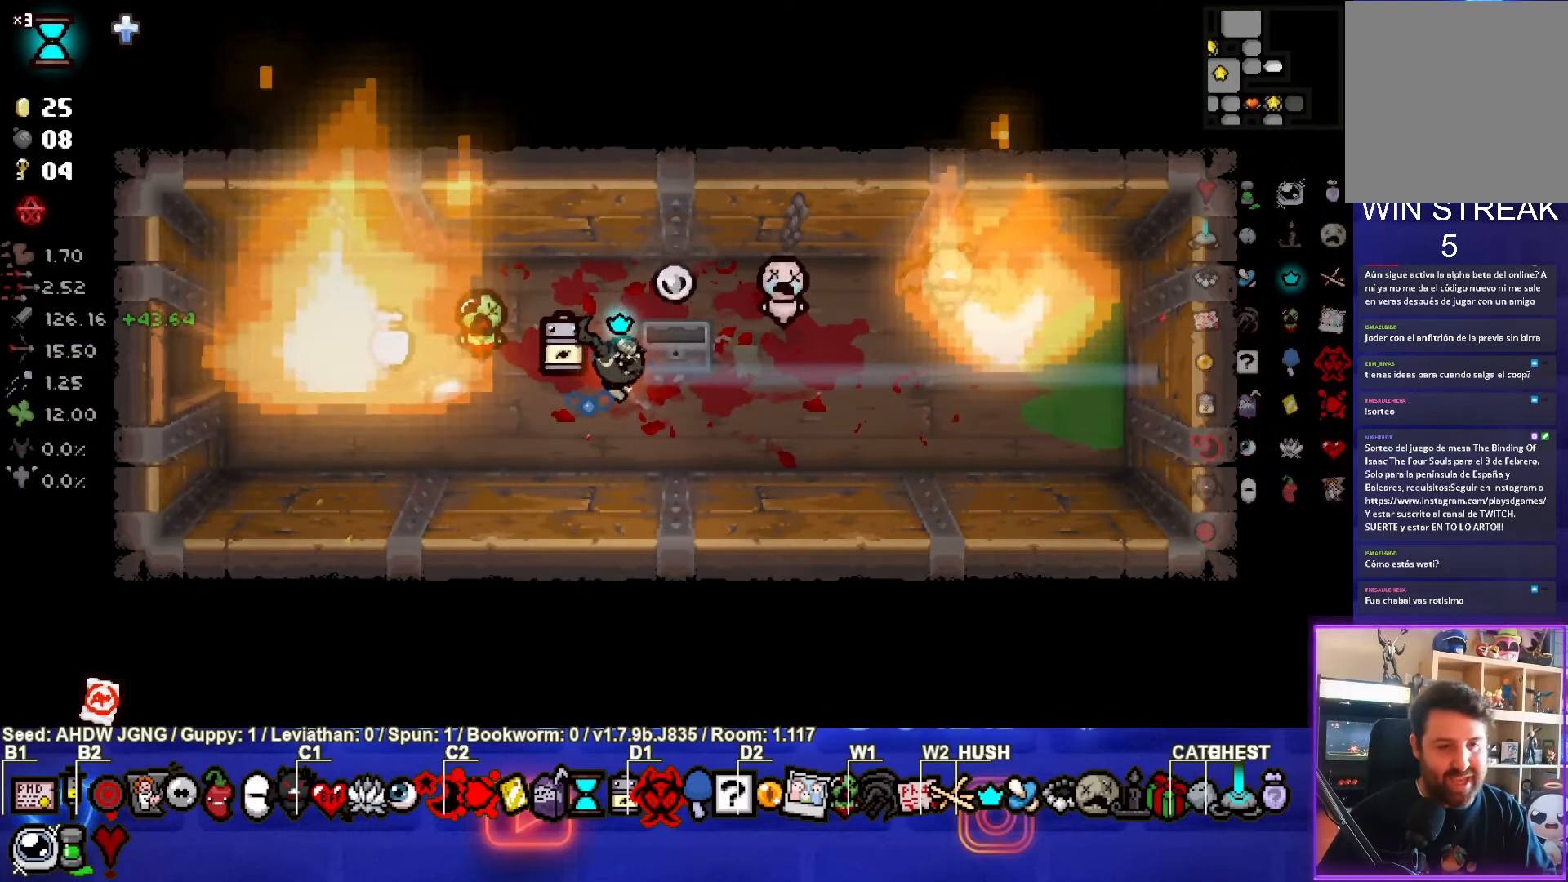
{"buttons": [], "left_stick": "left", "events": [[150, "left_stick", "up-right"], [367, "left_stick", "left"]]}
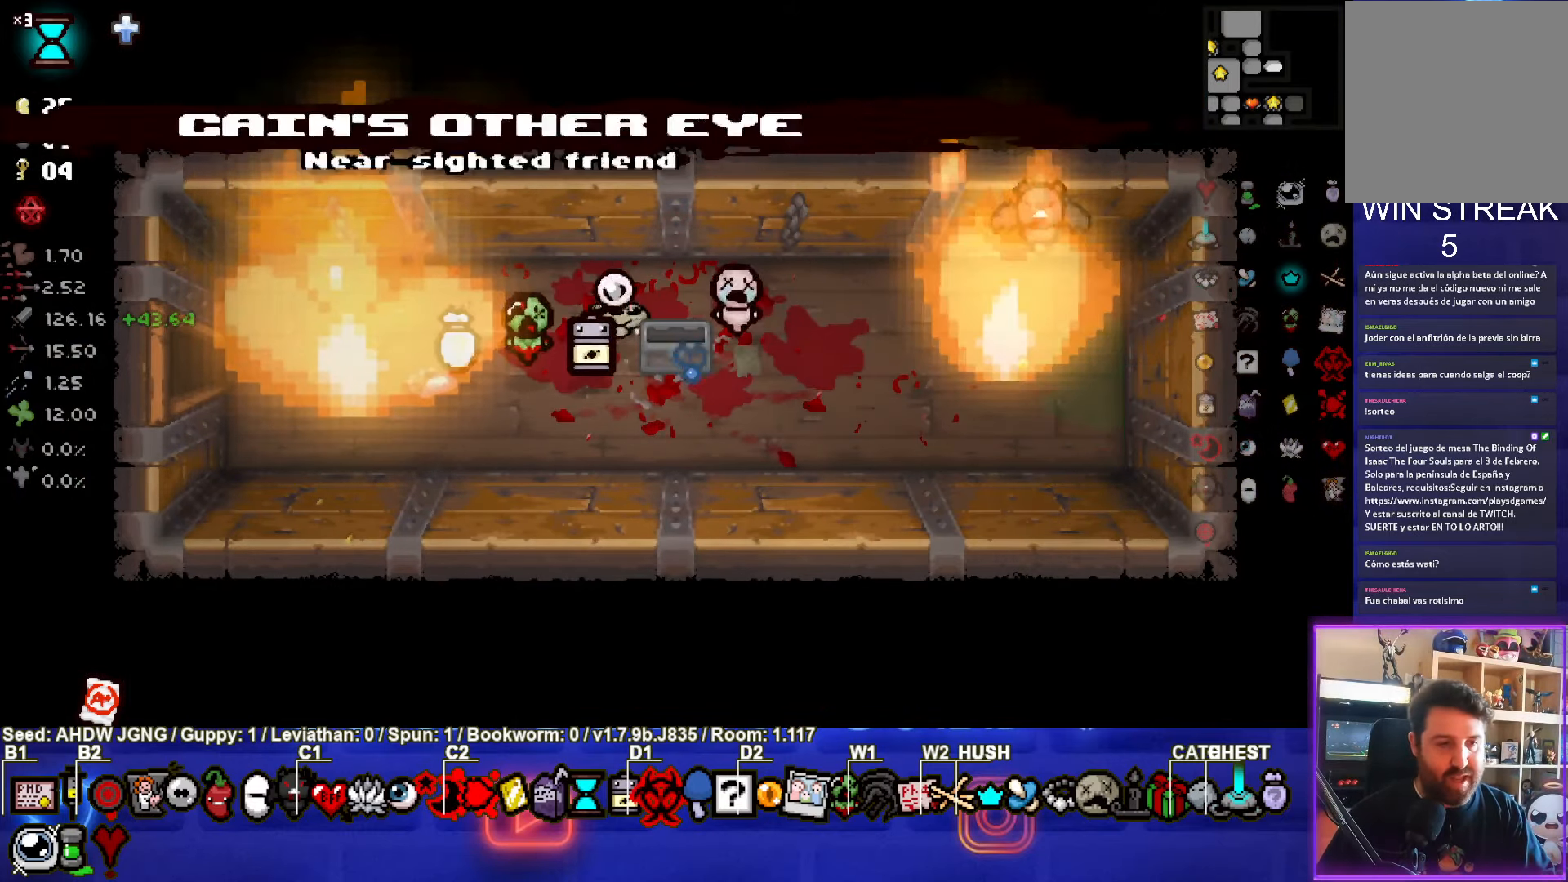
{"buttons": [], "left_stick": "left", "events": []}
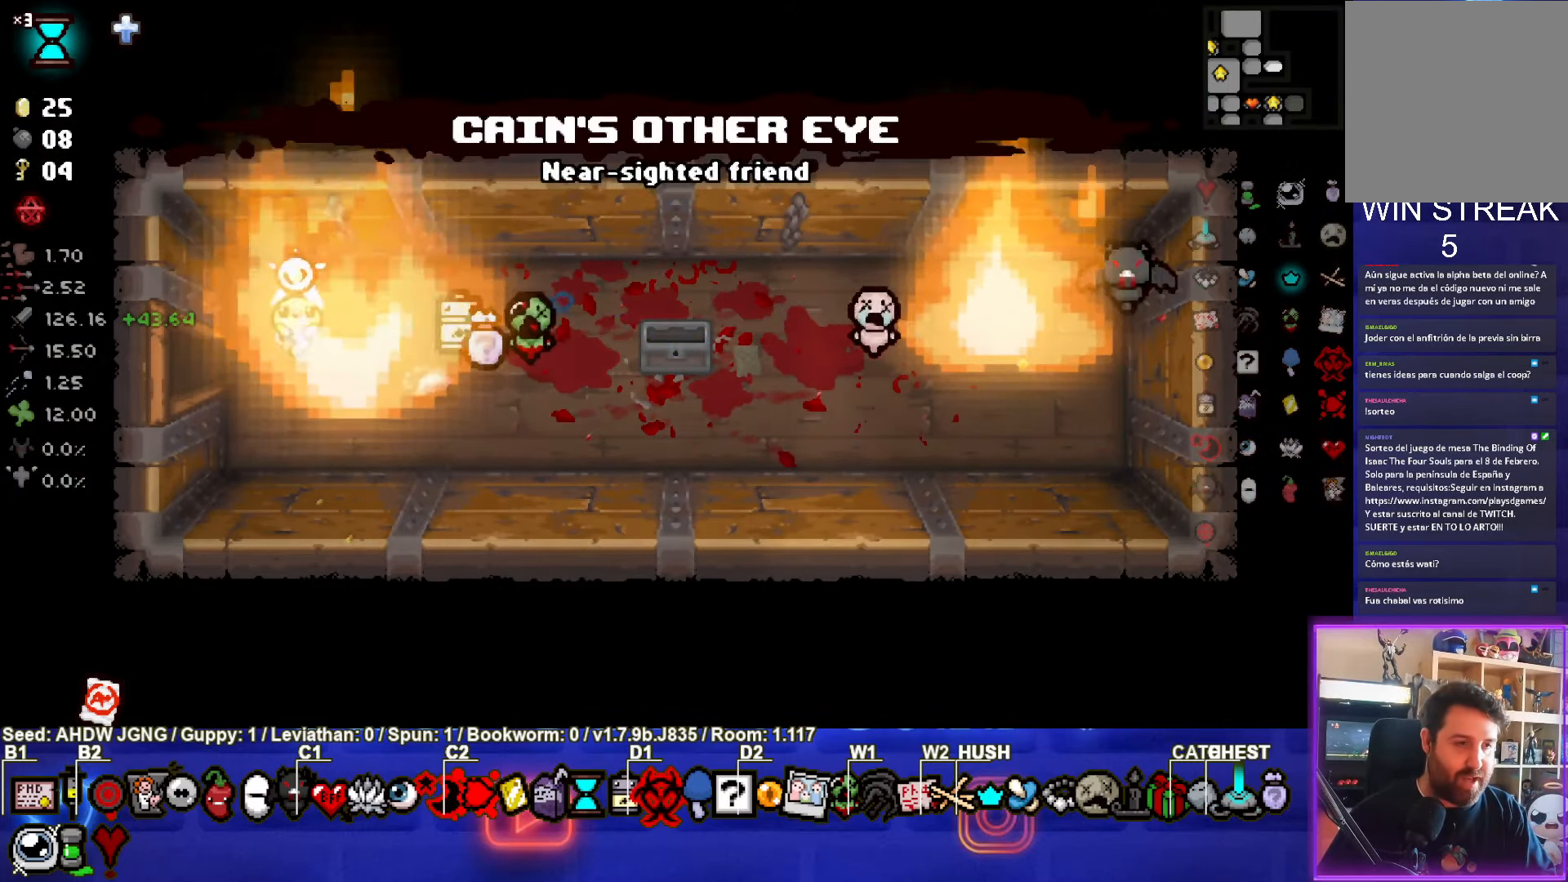
{"buttons": [], "left_stick": "center", "events": [[283, "left_stick", "center"]]}
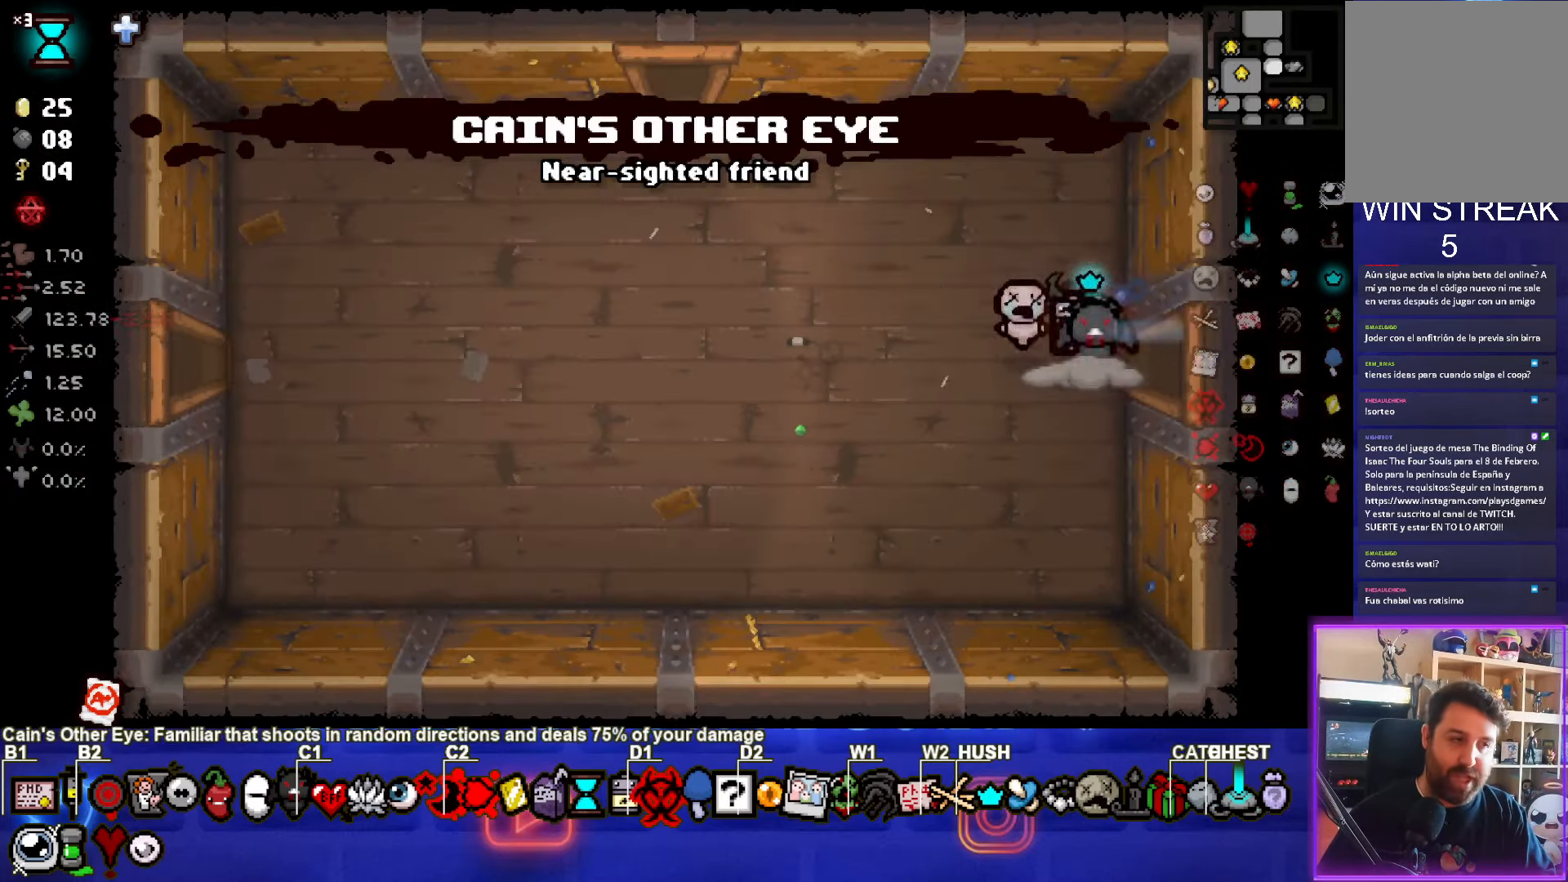
{"buttons": [], "left_stick": "left", "events": [[33, "left_stick", "left"]]}
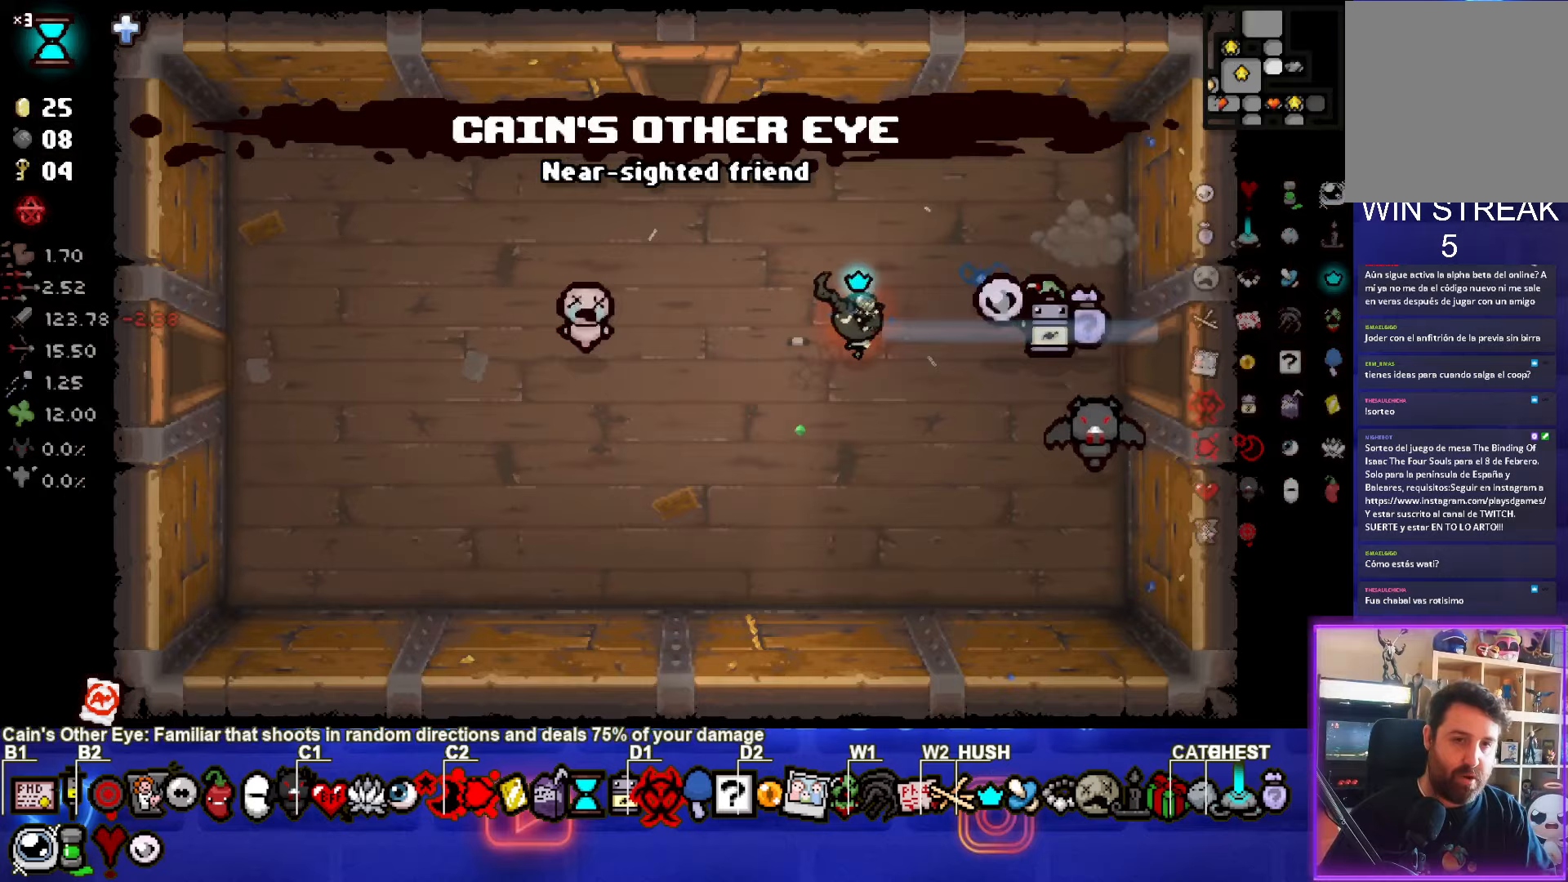
{"buttons": [], "left_stick": "left", "events": []}
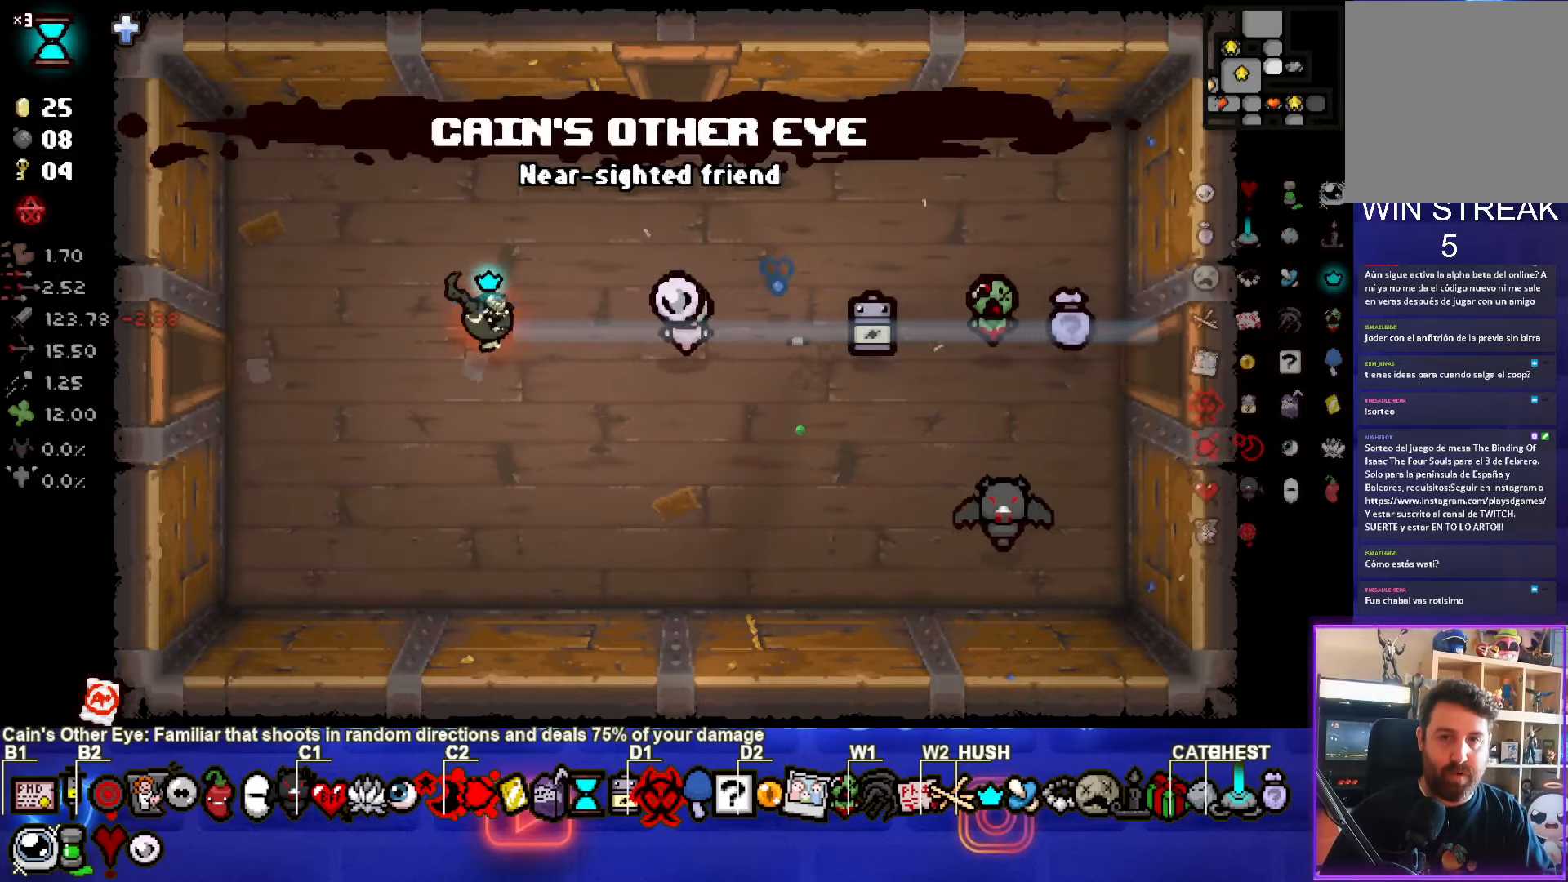
{"buttons": [], "left_stick": "left", "events": []}
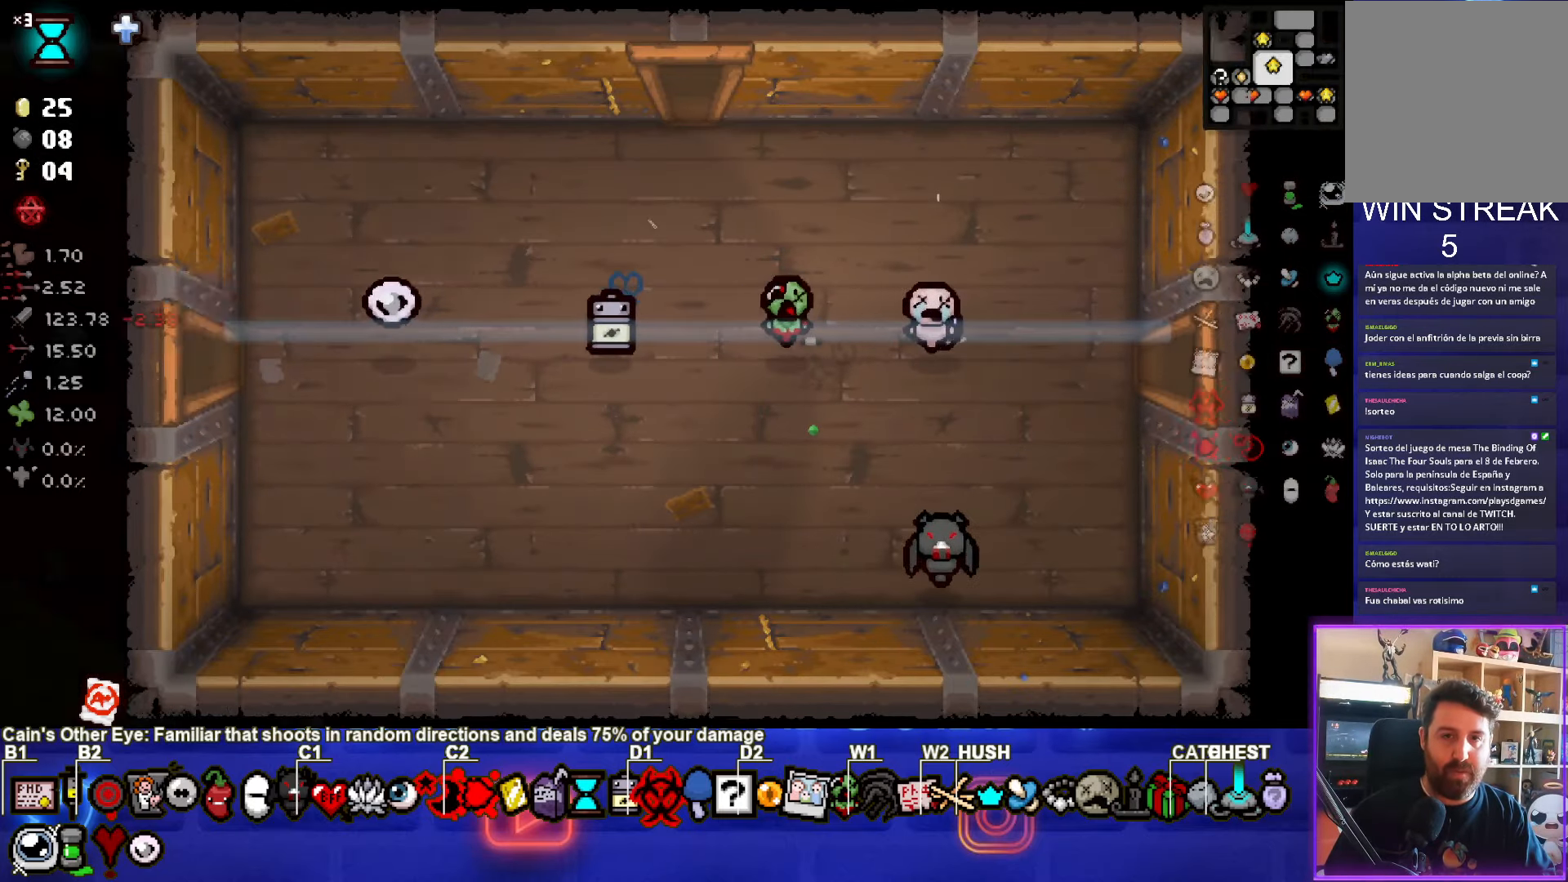
{"buttons": ["SELECT"], "left_stick": "down-left", "events": [[300, "left_stick", "down-left"], [417, "SELECT", "down"]]}
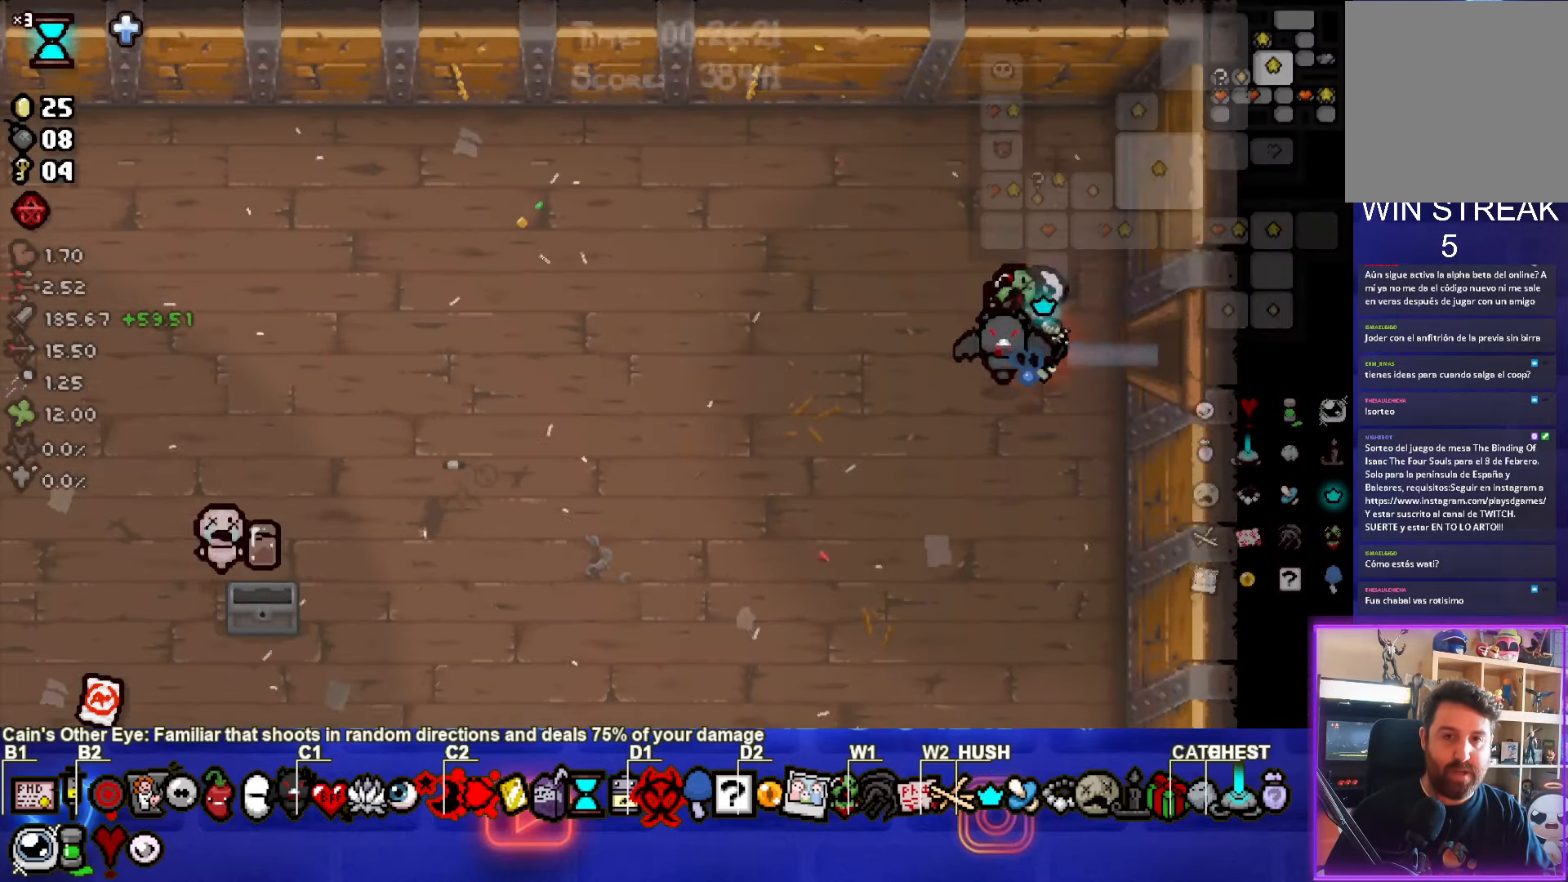
{"buttons": [], "left_stick": "down-left", "events": [[367, "SELECT", "up"]]}
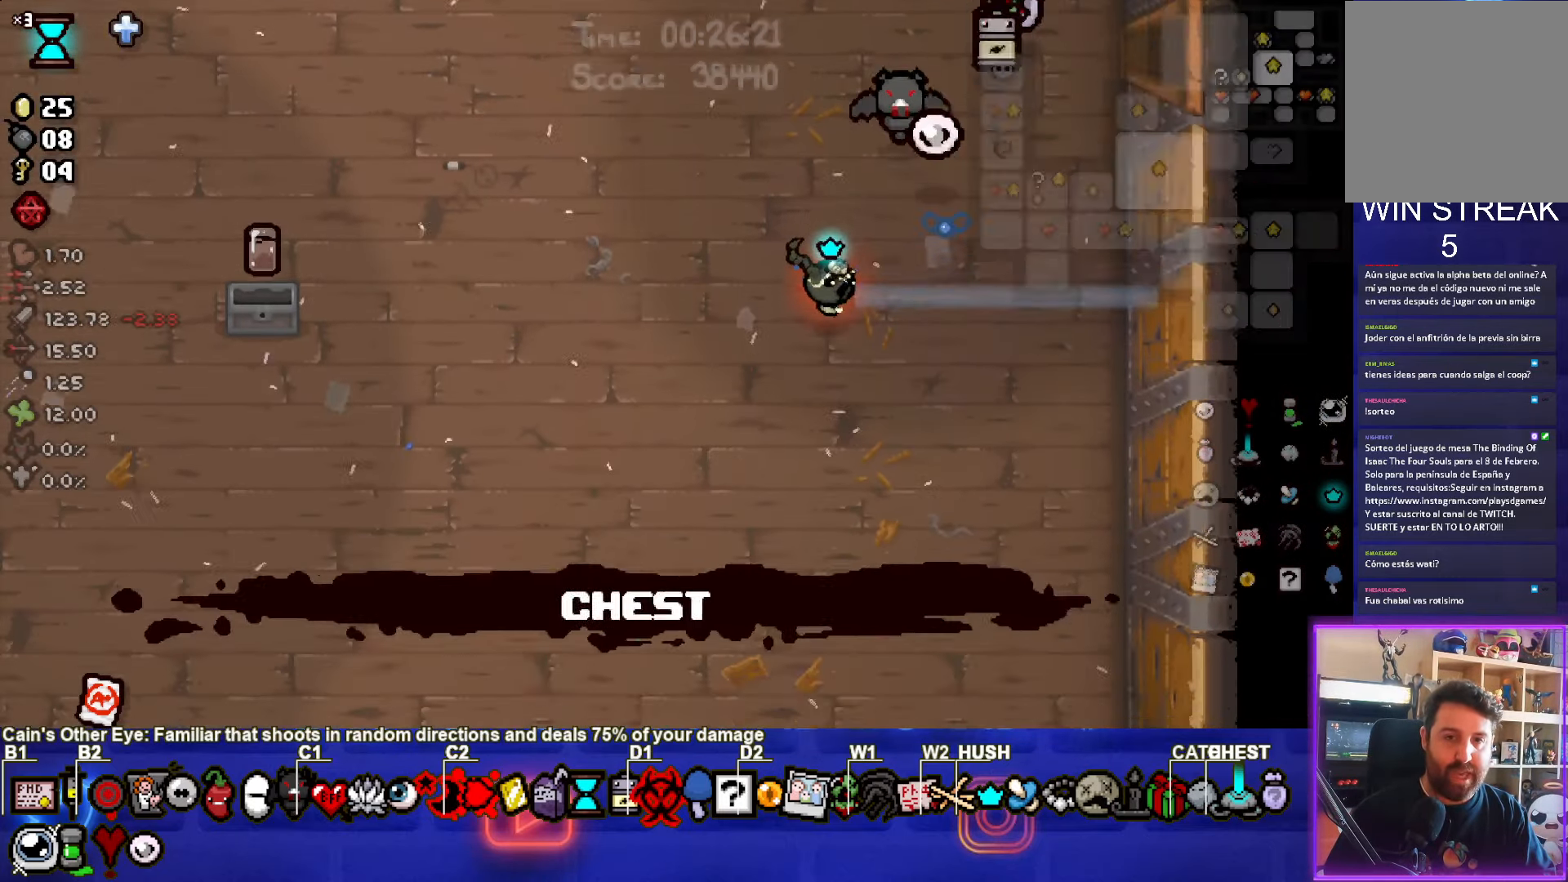
{"buttons": [], "left_stick": "down", "events": [[467, "left_stick", "down"]]}
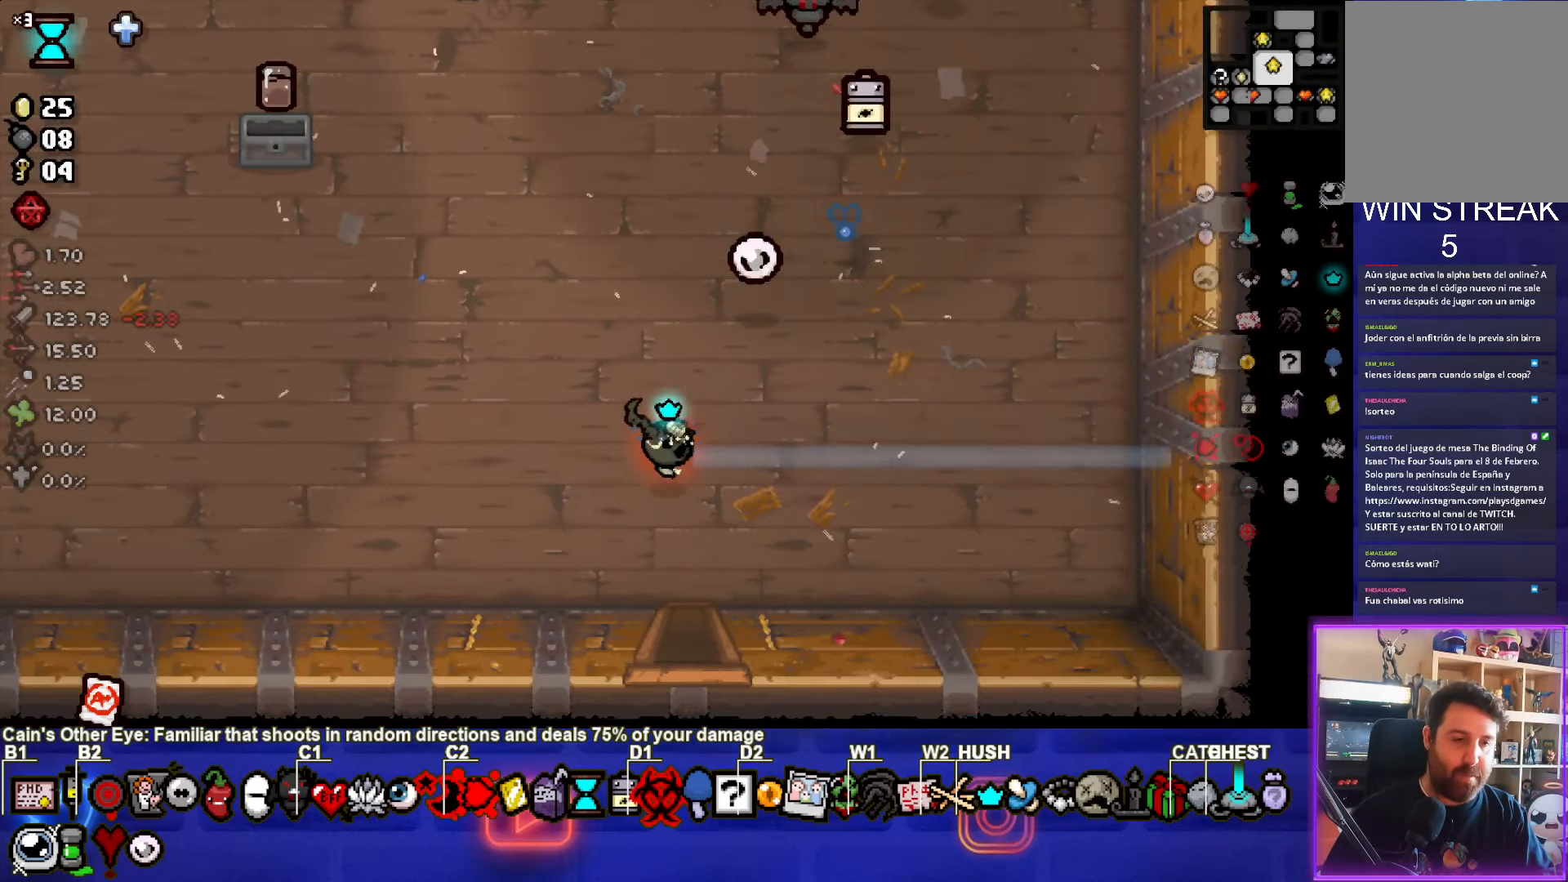
{"buttons": [], "left_stick": "center", "events": [[400, "left_stick", "center"]]}
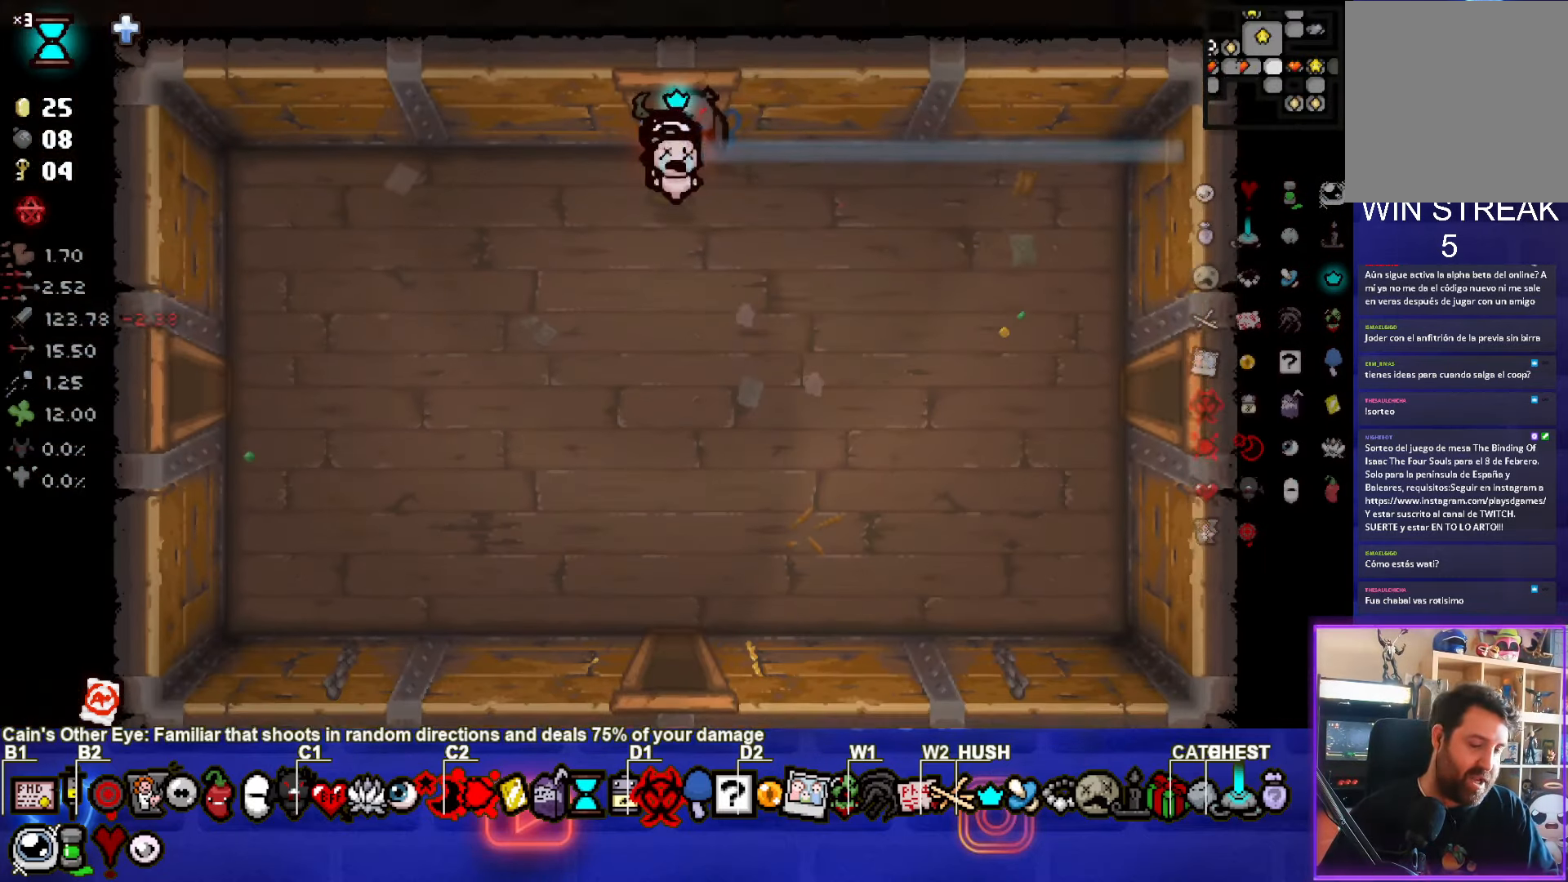
{"buttons": [], "left_stick": "down-right", "events": [[233, "left_stick", "down"], [450, "left_stick", "down-right"]]}
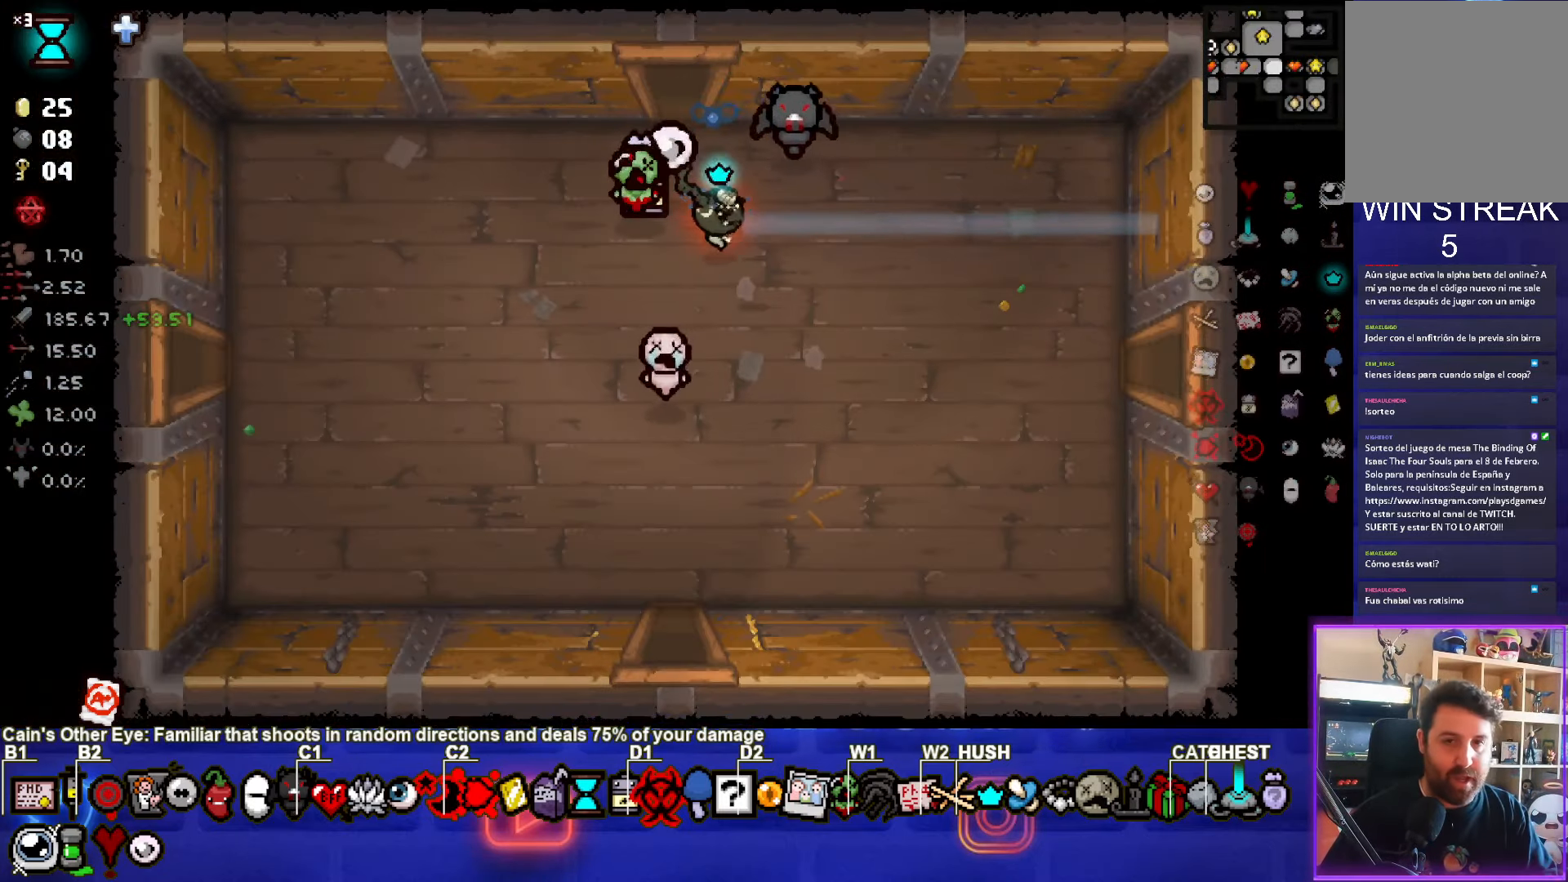
{"buttons": [], "left_stick": "down-right", "events": []}
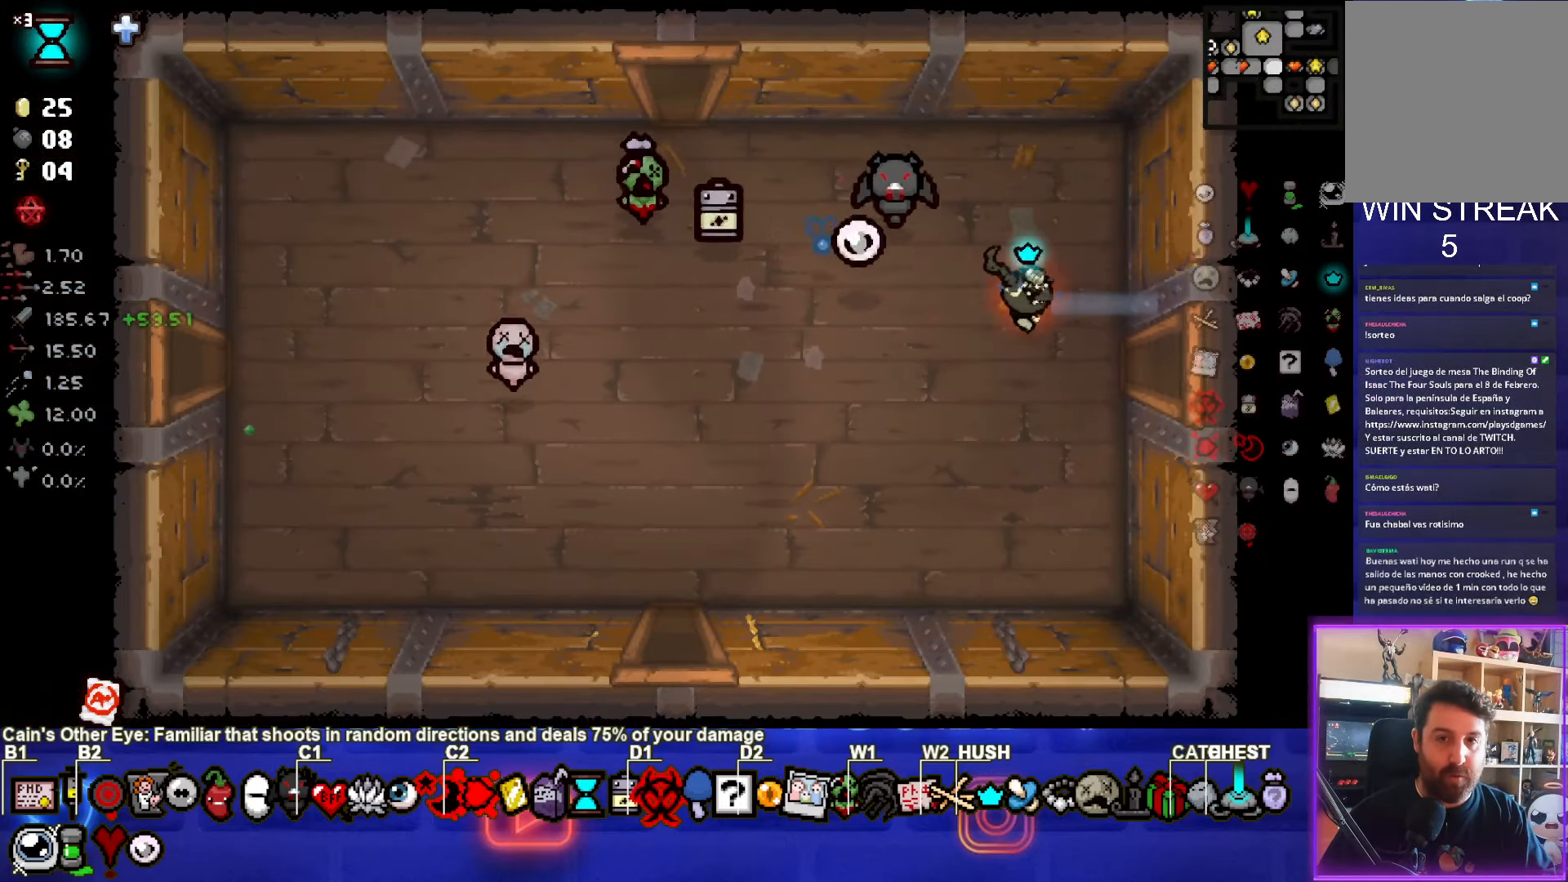
{"buttons": [], "left_stick": "center", "events": [[367, "left_stick", "center"]]}
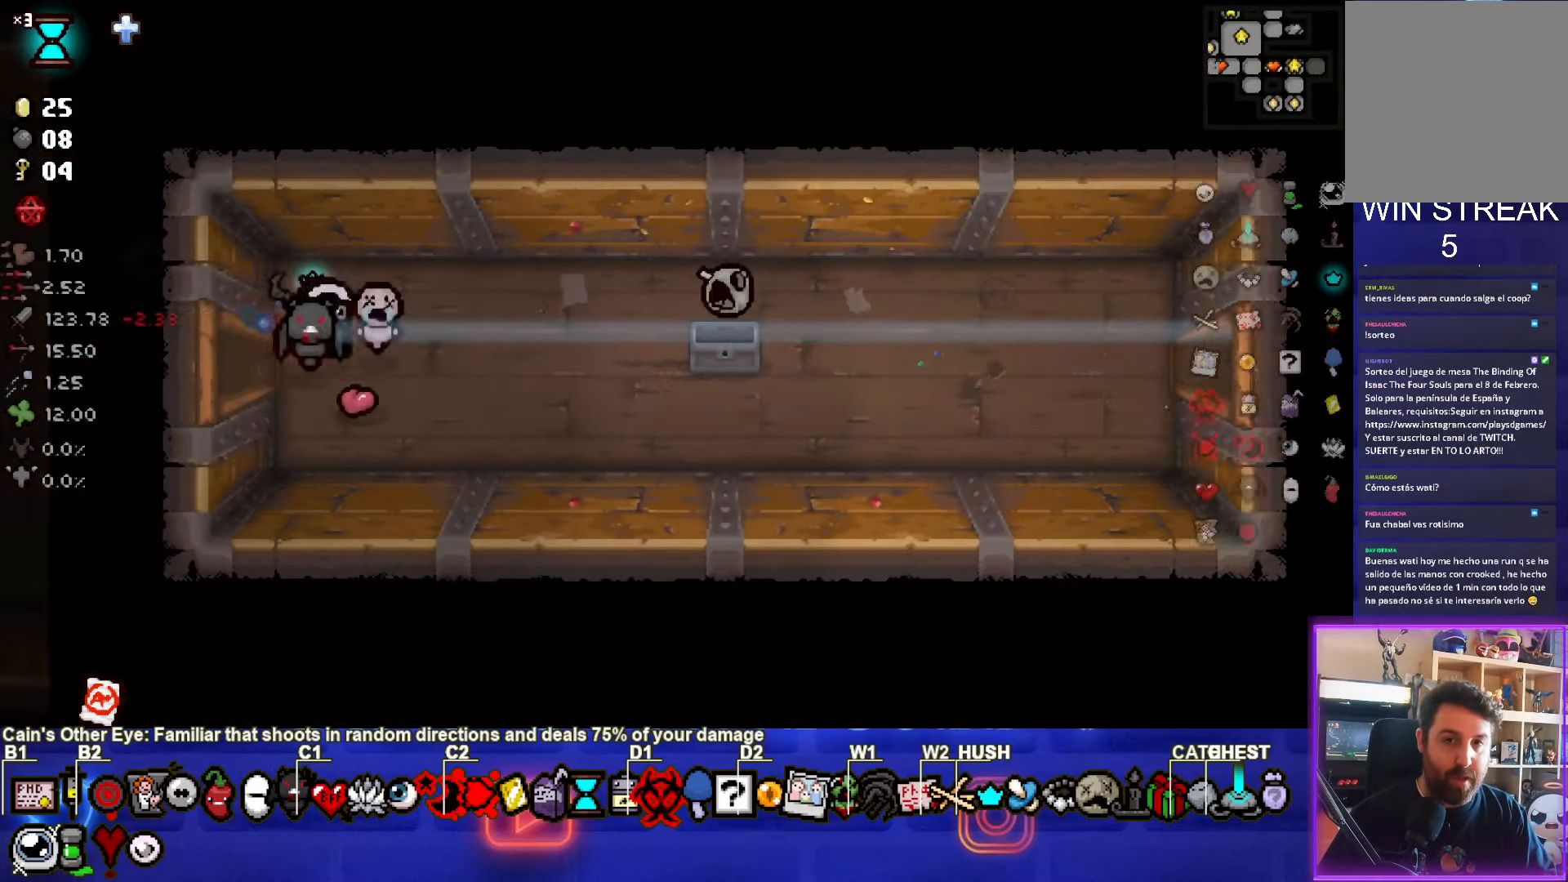
{"buttons": [], "left_stick": "down-right", "events": [[183, "left_stick", "right"], [350, "left_stick", "down-right"]]}
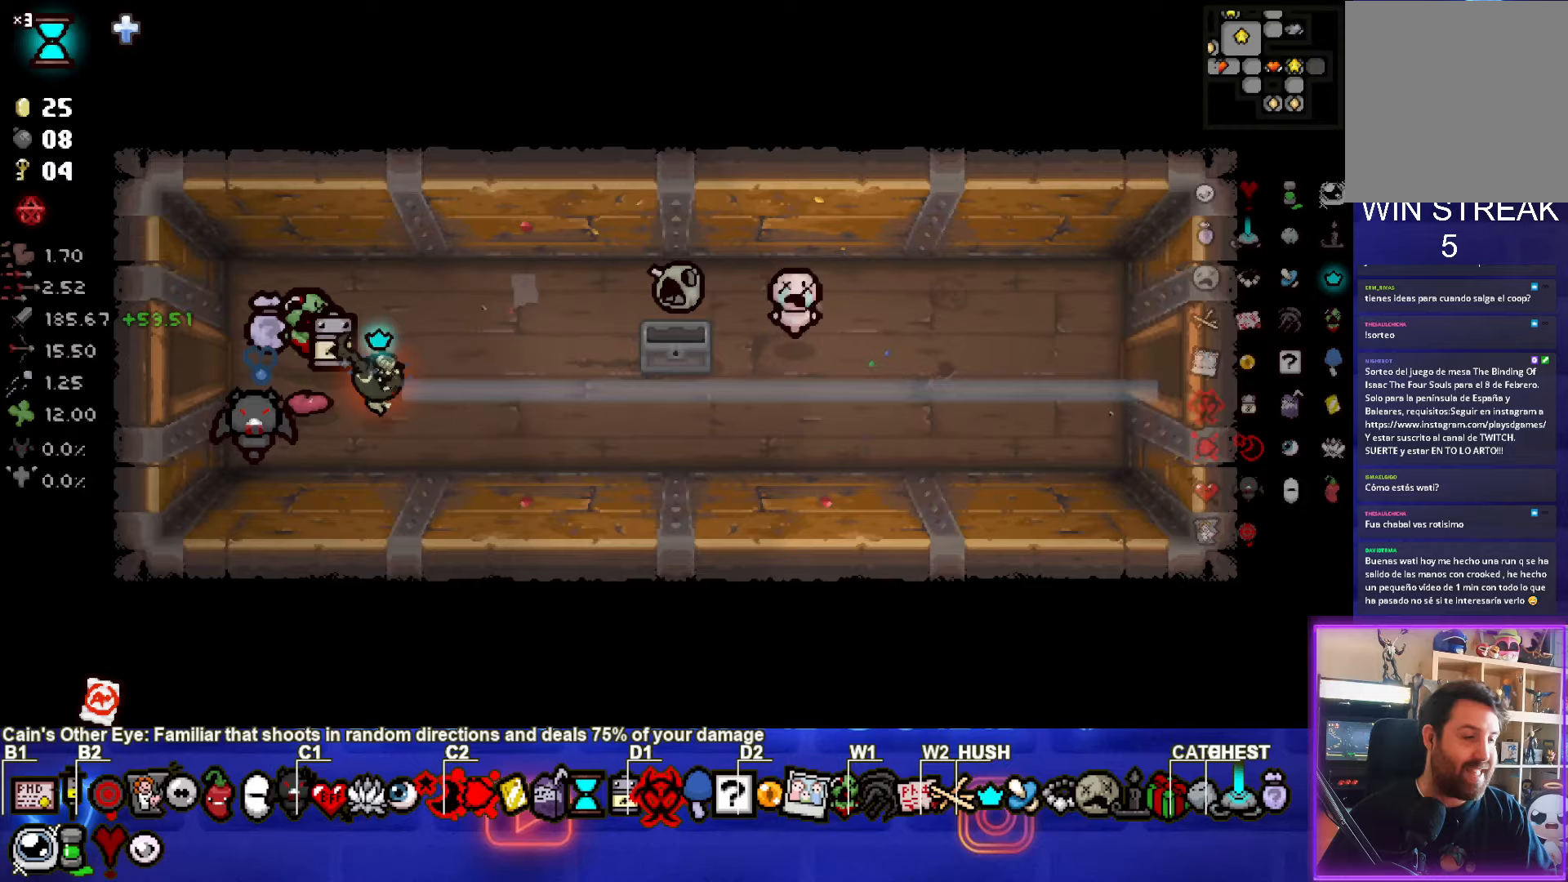
{"buttons": [], "left_stick": "right", "events": [[283, "left_stick", "right"]]}
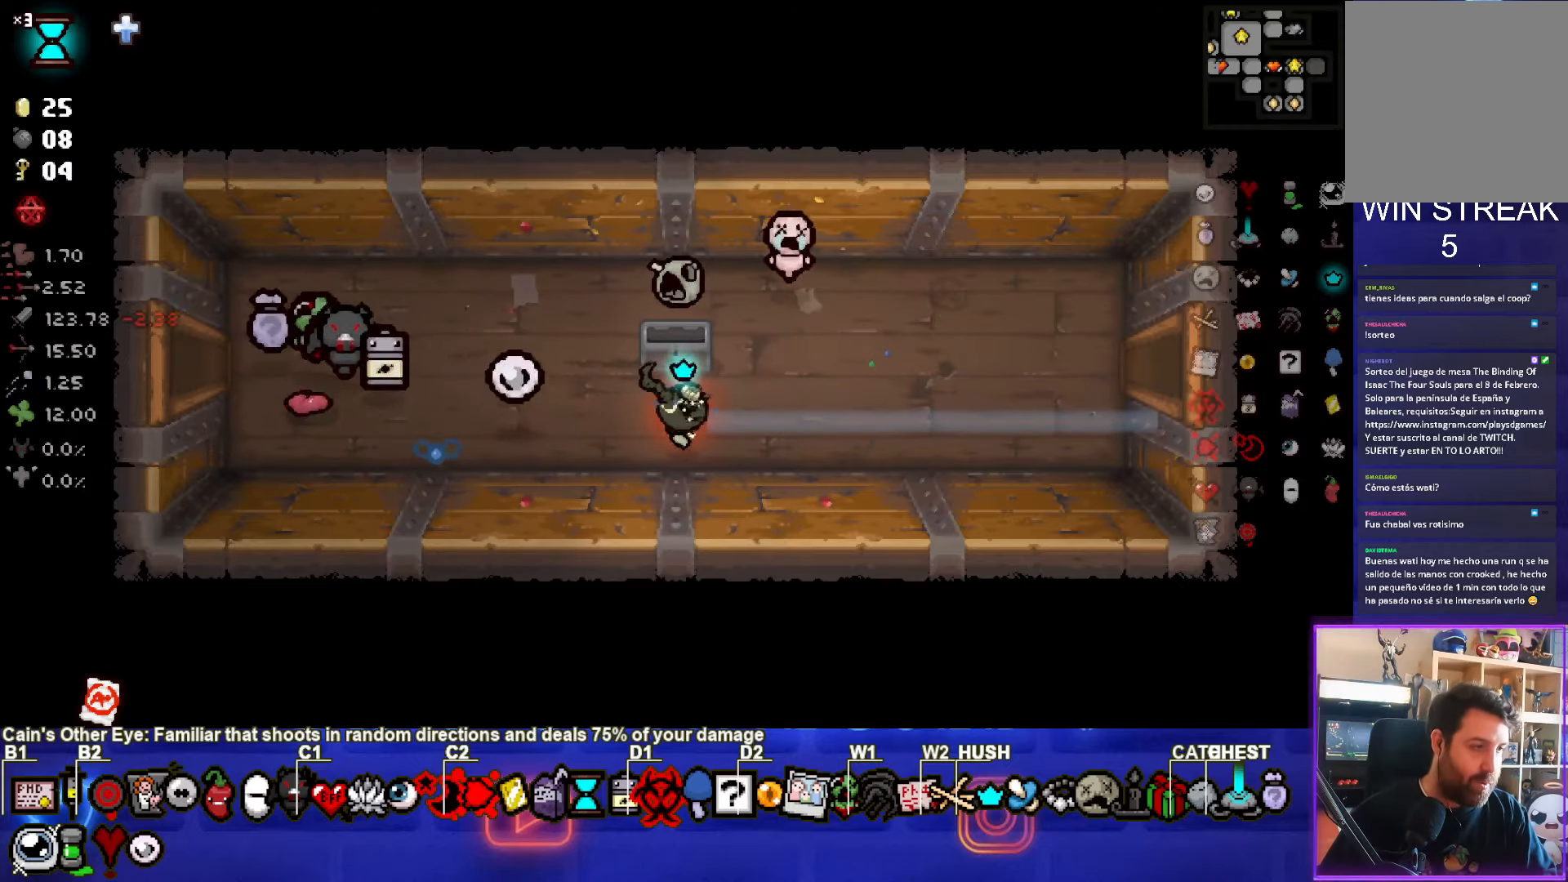
{"buttons": [], "left_stick": "right", "events": [[217, "left_stick", "up-right"], [467, "left_stick", "right"]]}